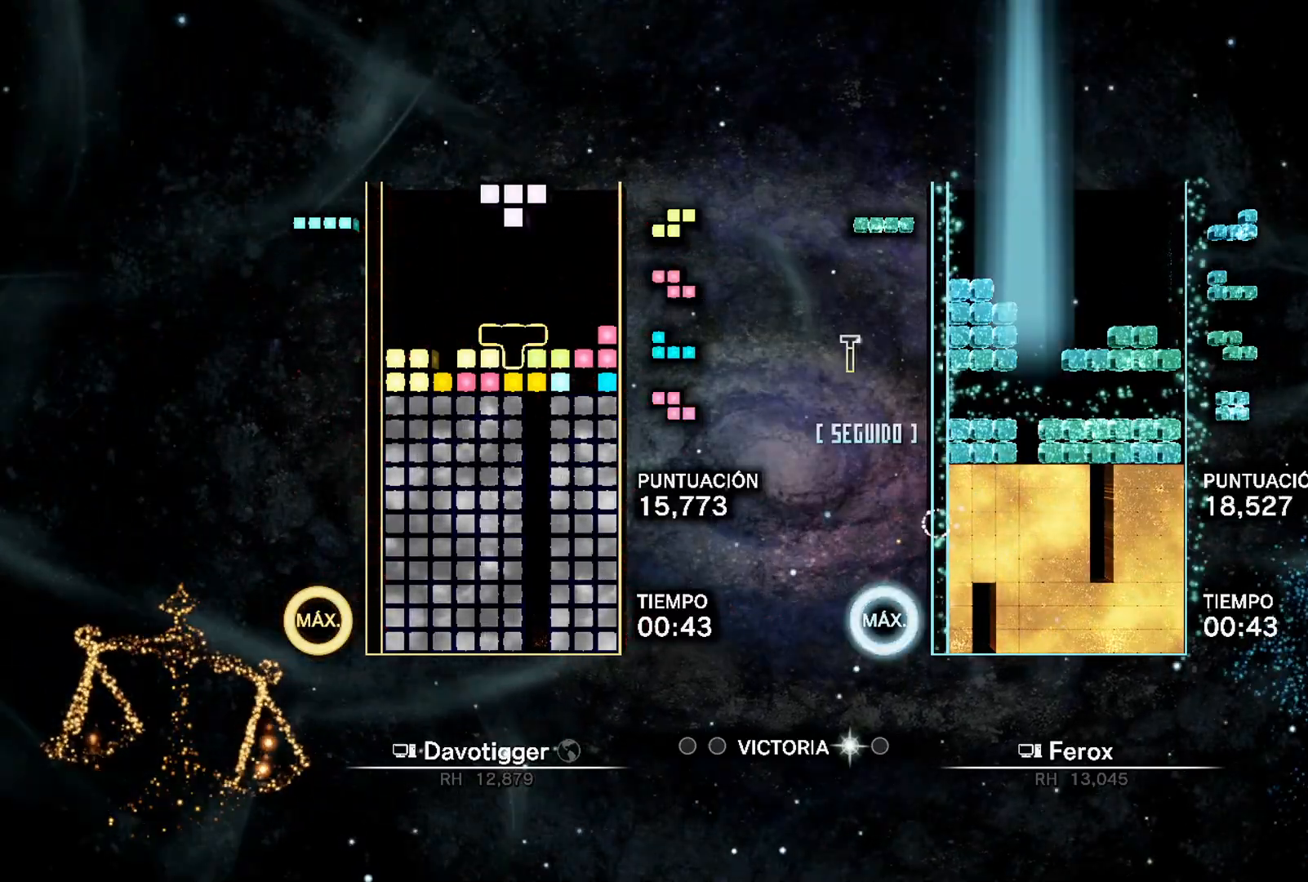
Gameplay with a controller (Xbox layout); each line is a JSON object with the inputs held at the frame after it. "events" lists button and stick changes between this image and that frame as [ms after this image, input, new state], when the widget could be followed in between. Not read: left_stick right_stick.
{"buttons": [], "events": [[117, "DPAD_UP", "up"], [433, "A", "down"], [483, "A", "up"]]}
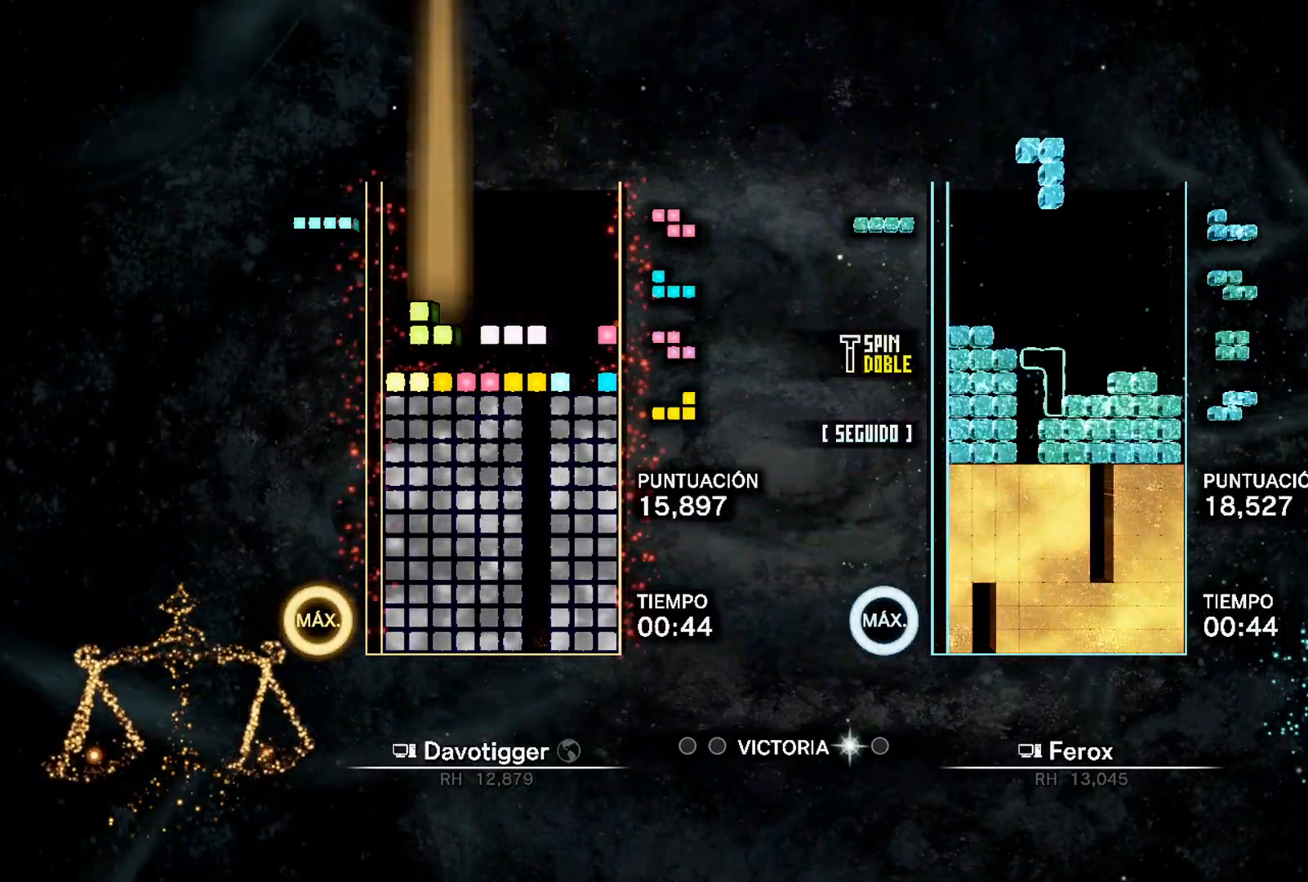
{"buttons": ["DPAD_RIGHT"], "events": [[33, "A", "down"], [133, "A", "up"], [250, "DPAD_RIGHT", "down"]]}
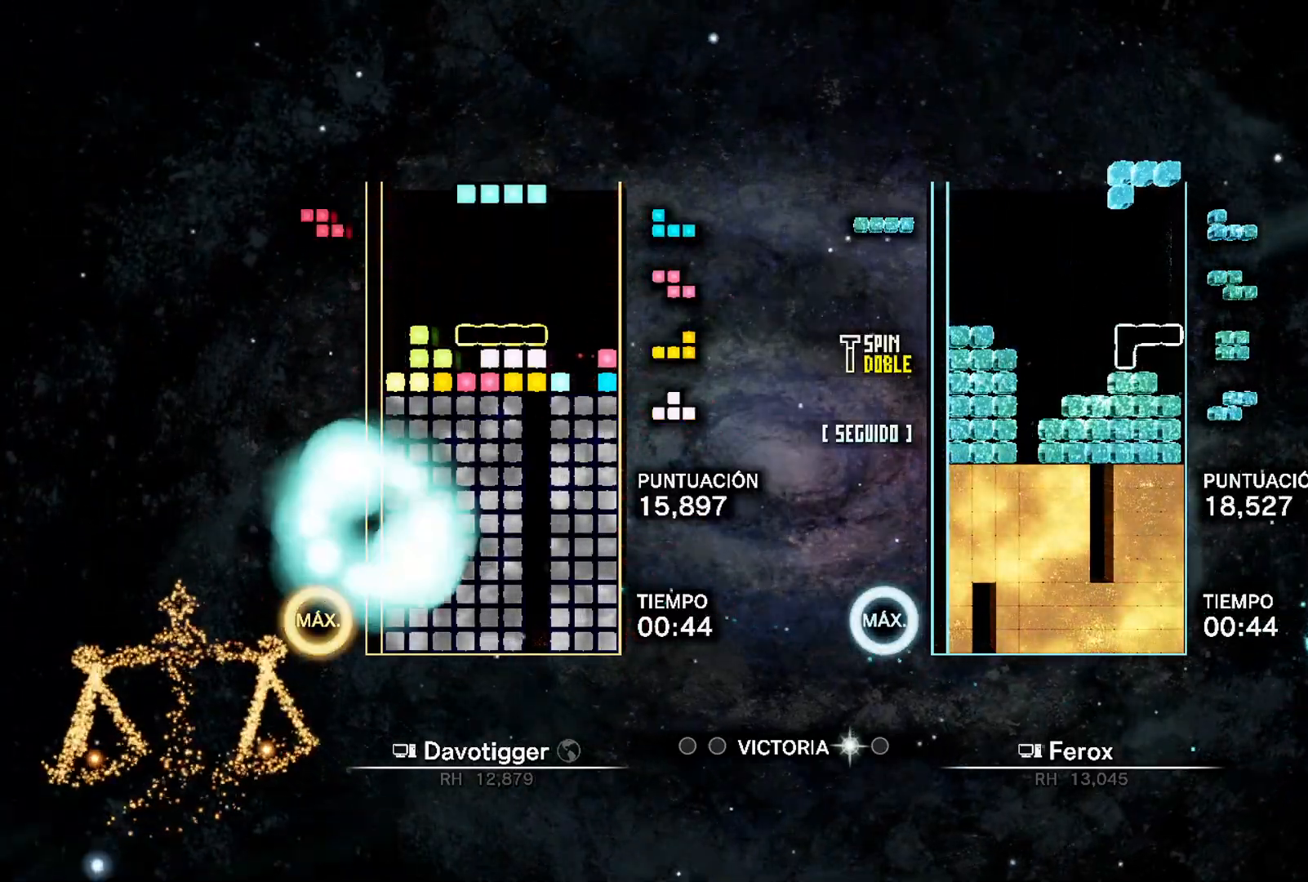
{"buttons": [], "events": [[17, "DPAD_RIGHT", "up"], [150, "DPAD_LEFT", "down"], [233, "DPAD_LEFT", "up"], [283, "DPAD_LEFT", "down"], [350, "DPAD_LEFT", "up"], [417, "DPAD_LEFT", "down"], [483, "DPAD_LEFT", "up"]]}
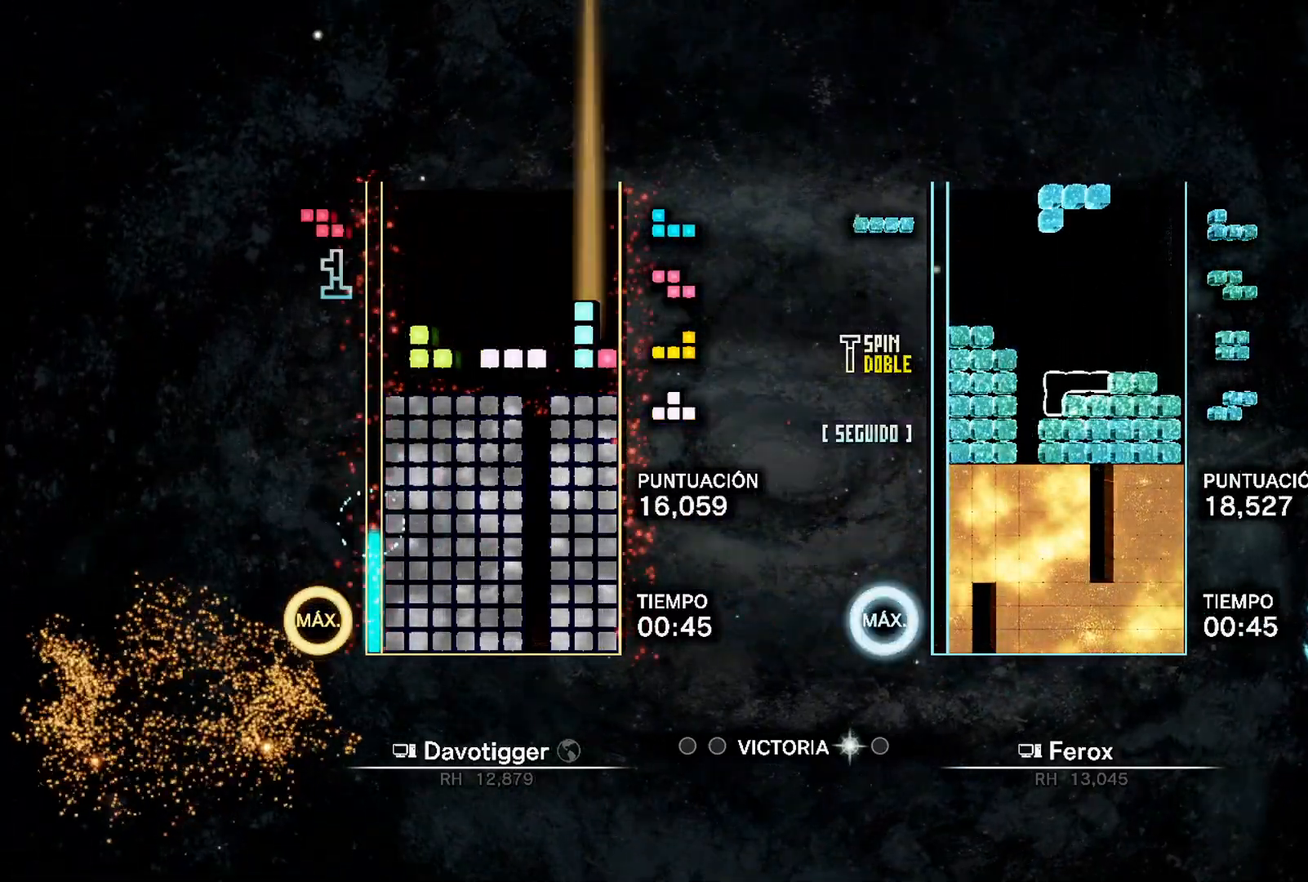
{"buttons": ["A", "DPAD_RIGHT"], "events": [[200, "DPAD_UP", "down"], [250, "DPAD_RIGHT", "down"], [283, "DPAD_UP", "up"], [367, "A", "down"], [433, "A", "up"], [483, "A", "down"]]}
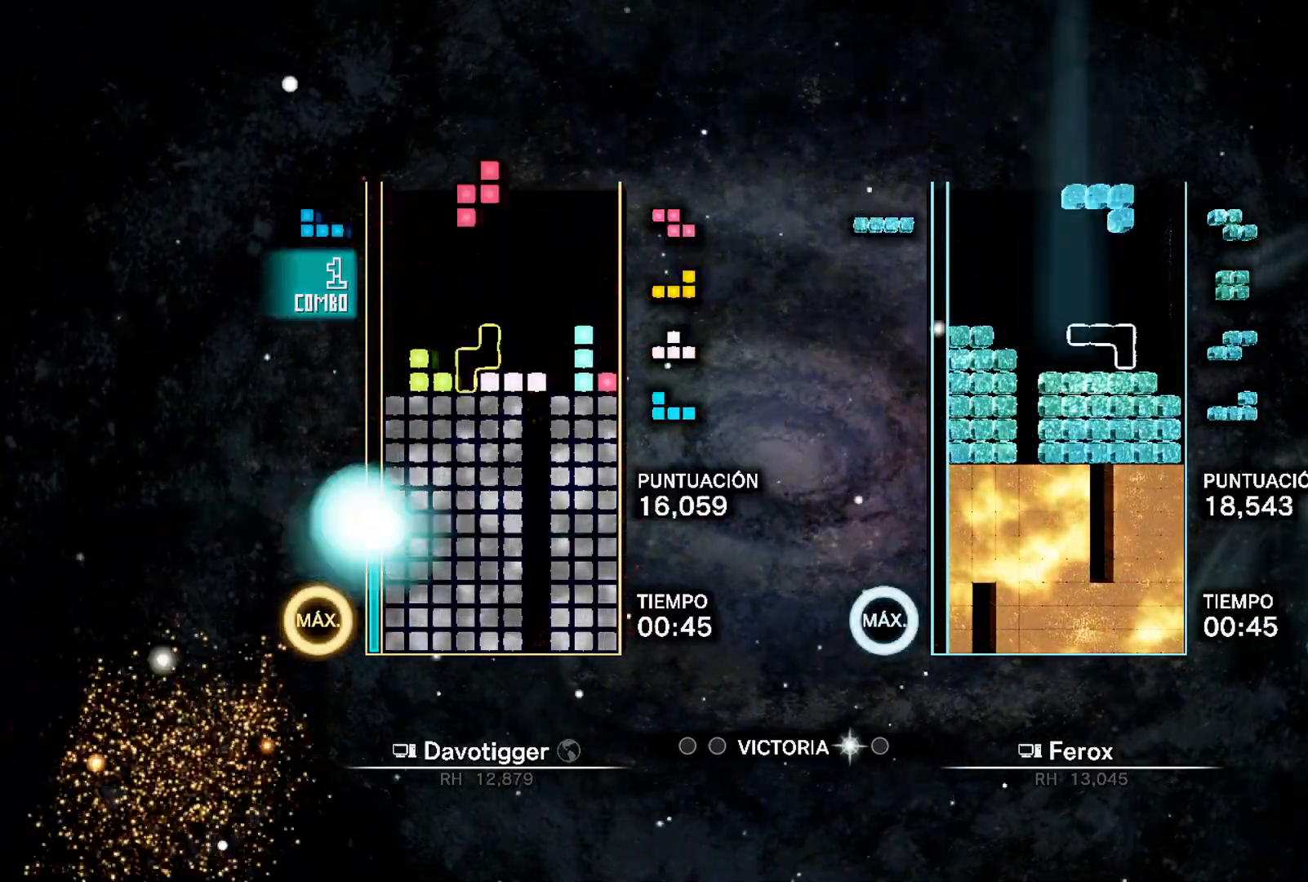
{"buttons": [], "events": [[83, "DPAD_UP", "down"], [100, "A", "up"], [100, "DPAD_RIGHT", "up"], [133, "DPAD_UP", "up"], [183, "L1", "down"], [233, "DPAD_LEFT", "down"], [267, "A", "down"], [283, "L1", "up"], [317, "DPAD_UP", "down"], [333, "DPAD_LEFT", "up"], [383, "A", "up"], [450, "DPAD_UP", "up"]]}
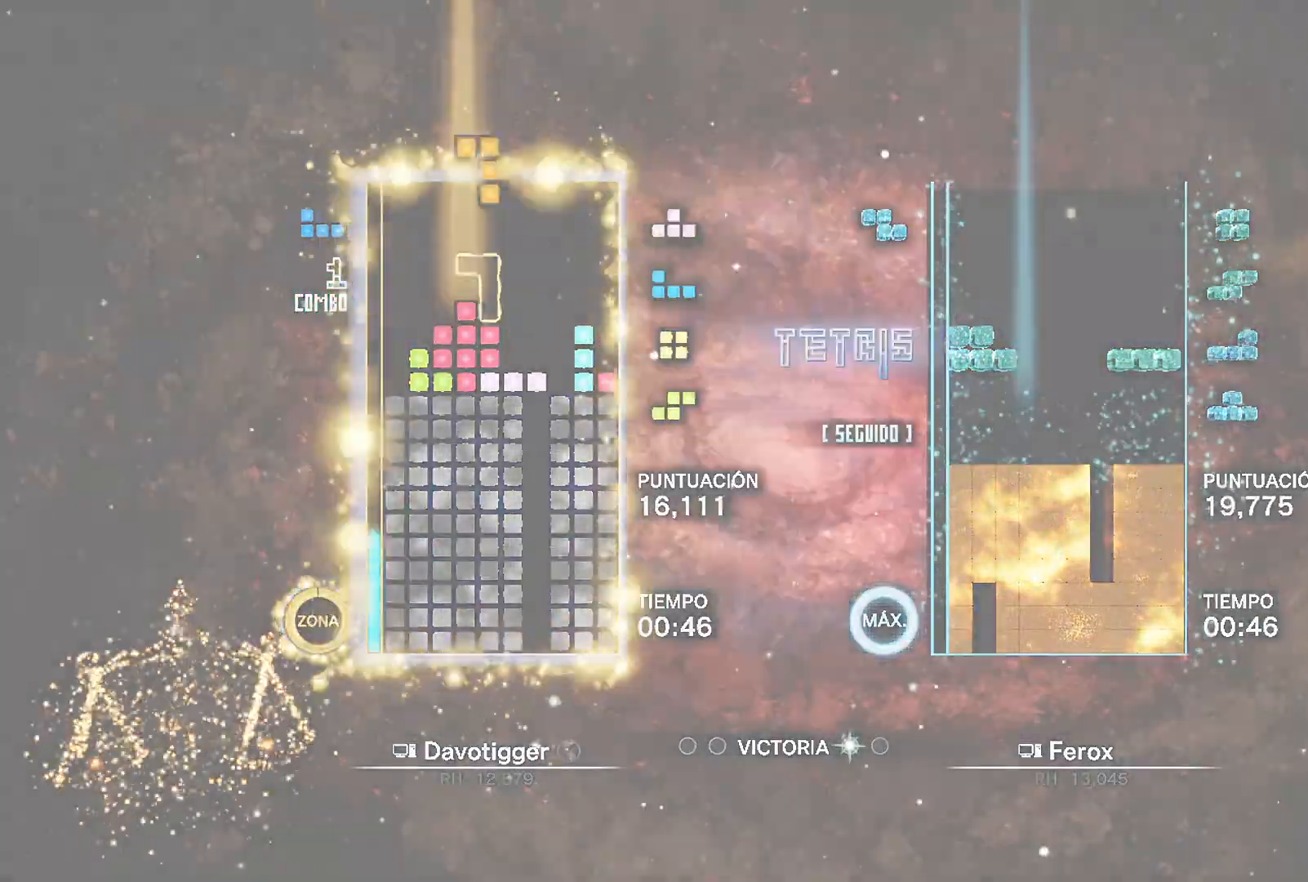
{"buttons": ["B"], "events": [[317, "L1", "down"], [383, "DPAD_LEFT", "down"], [417, "L1", "up"], [433, "DPAD_UP", "down"], [450, "DPAD_LEFT", "up"], [483, "B", "down"], [483, "DPAD_UP", "up"]]}
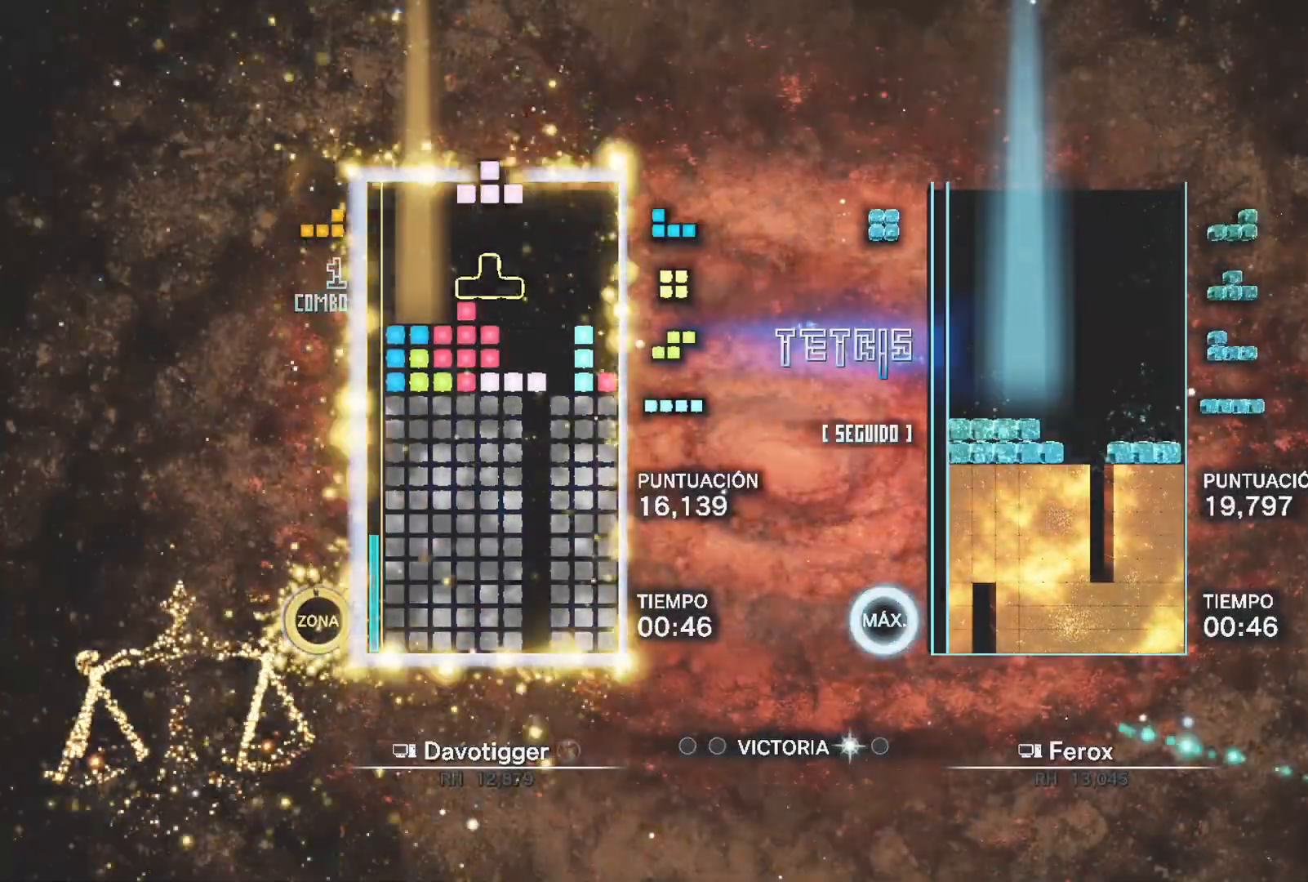
{"buttons": [], "events": [[67, "B", "up"], [67, "DPAD_UP", "down"], [117, "DPAD_RIGHT", "down"], [150, "DPAD_UP", "up"], [217, "L1", "down"], [350, "L1", "up"], [483, "DPAD_RIGHT", "up"]]}
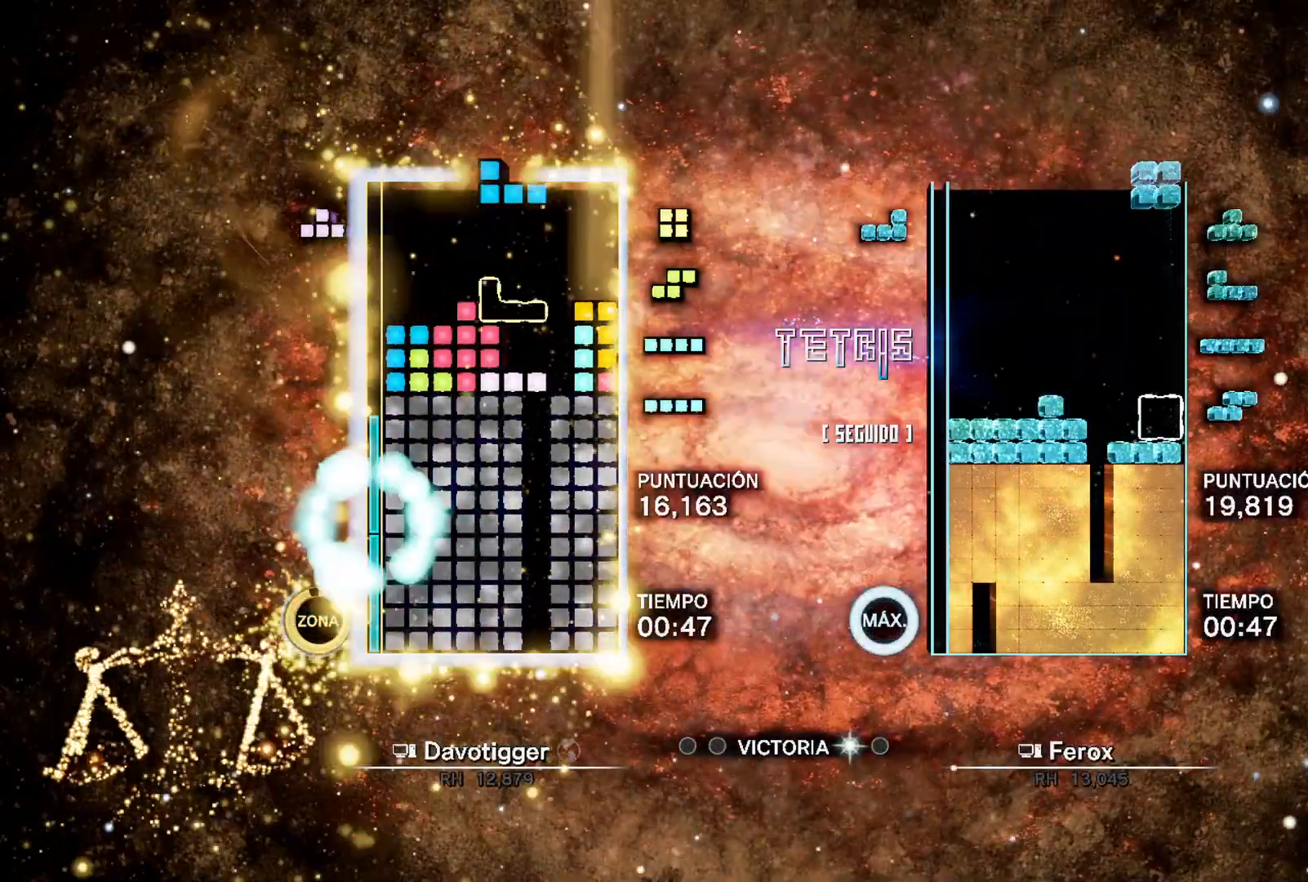
{"buttons": ["DPAD_LEFT"], "events": [[133, "DPAD_LEFT", "down"]]}
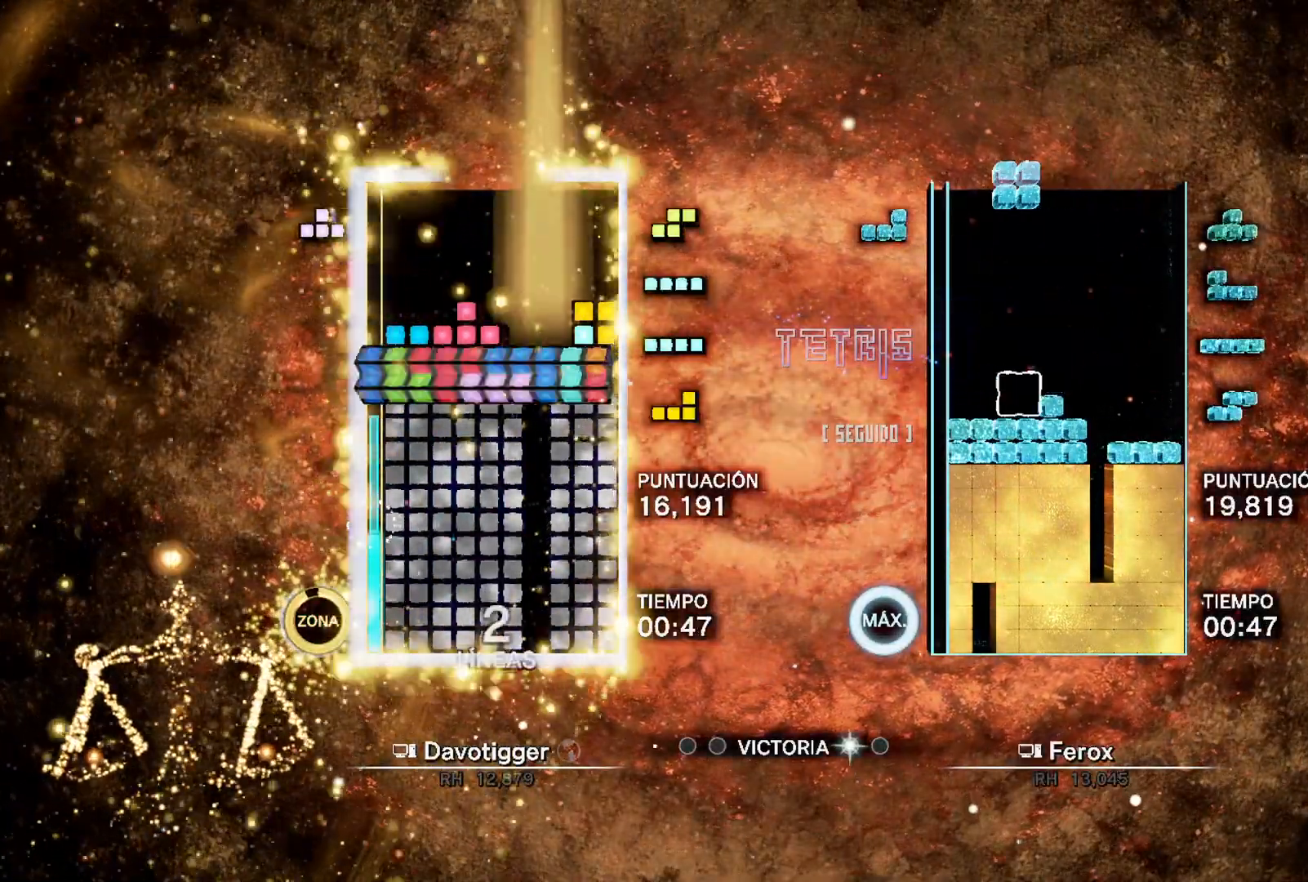
{"buttons": ["DPAD_RIGHT"], "events": [[133, "DPAD_LEFT", "up"], [133, "DPAD_UP", "down"], [183, "DPAD_RIGHT", "down"], [200, "DPAD_UP", "up"], [250, "L1", "down"], [400, "L1", "up"]]}
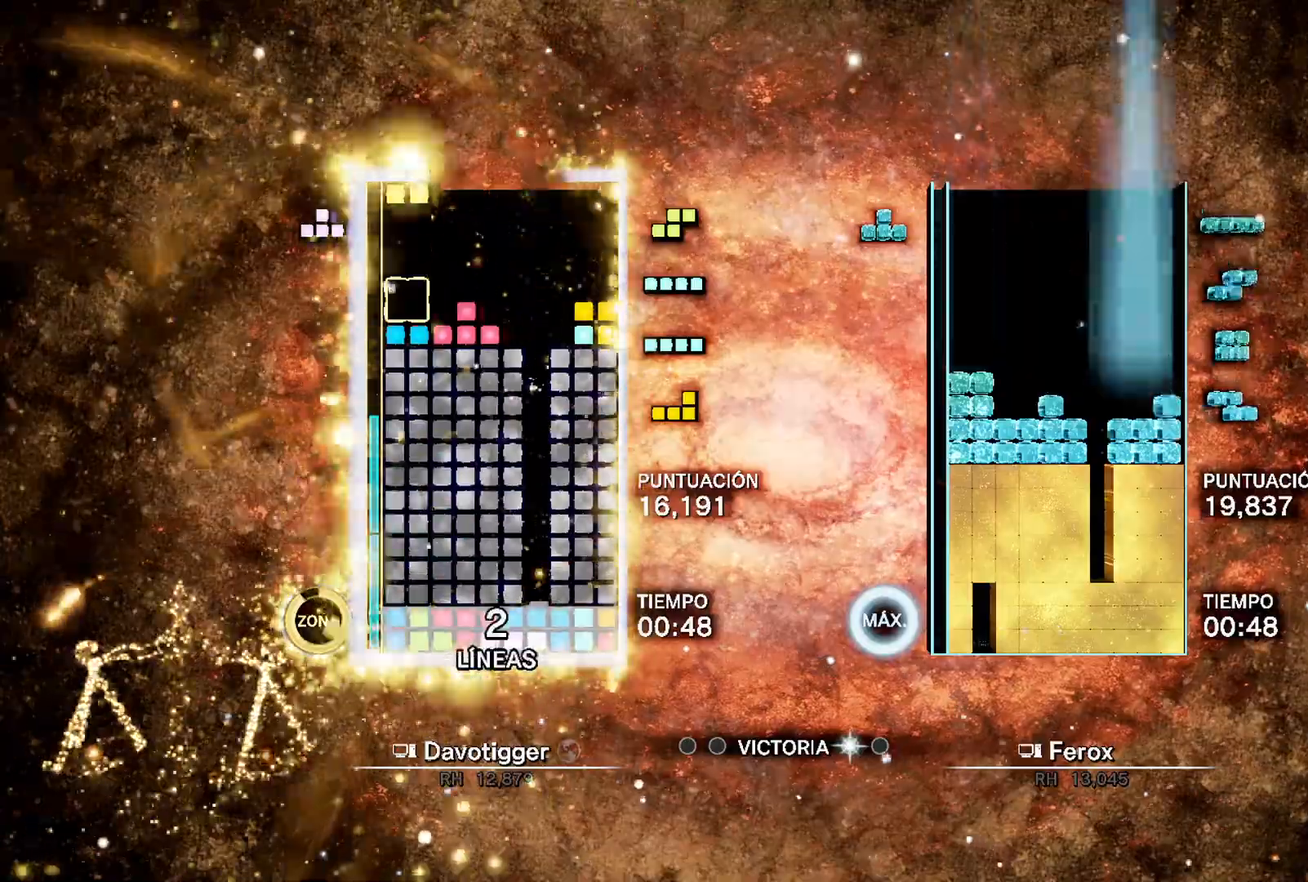
{"buttons": ["DPAD_RIGHT"], "events": [[17, "DPAD_UP", "down"], [83, "L1", "down"], [100, "DPAD_UP", "up"], [133, "A", "down"], [200, "A", "up"], [233, "L1", "up"], [250, "A", "down"], [317, "DPAD_UP", "down"], [333, "DPAD_RIGHT", "up"], [350, "A", "up"], [383, "DPAD_UP", "up"], [450, "DPAD_RIGHT", "down"]]}
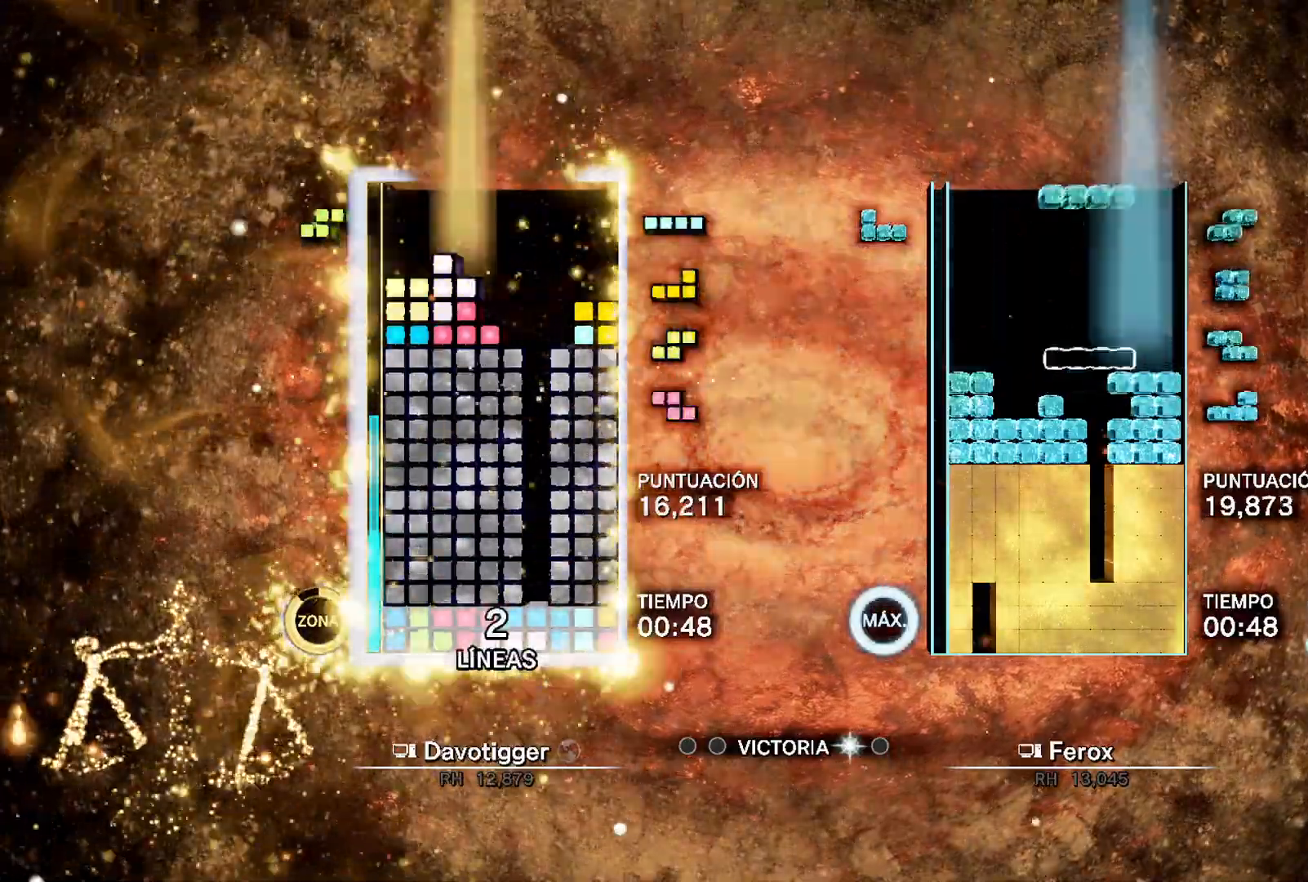
{"buttons": ["DPAD_UP", "DPAD_LEFT"], "events": [[33, "B", "down"], [33, "DPAD_RIGHT", "up"], [117, "B", "up"], [167, "L2", "down"], [200, "DPAD_UP", "down"], [267, "DPAD_UP", "up"], [267, "L2", "up"], [367, "DPAD_LEFT", "down"], [417, "DPAD_UP", "down"], [433, "DPAD_LEFT", "up"], [500, "DPAD_LEFT", "down"]]}
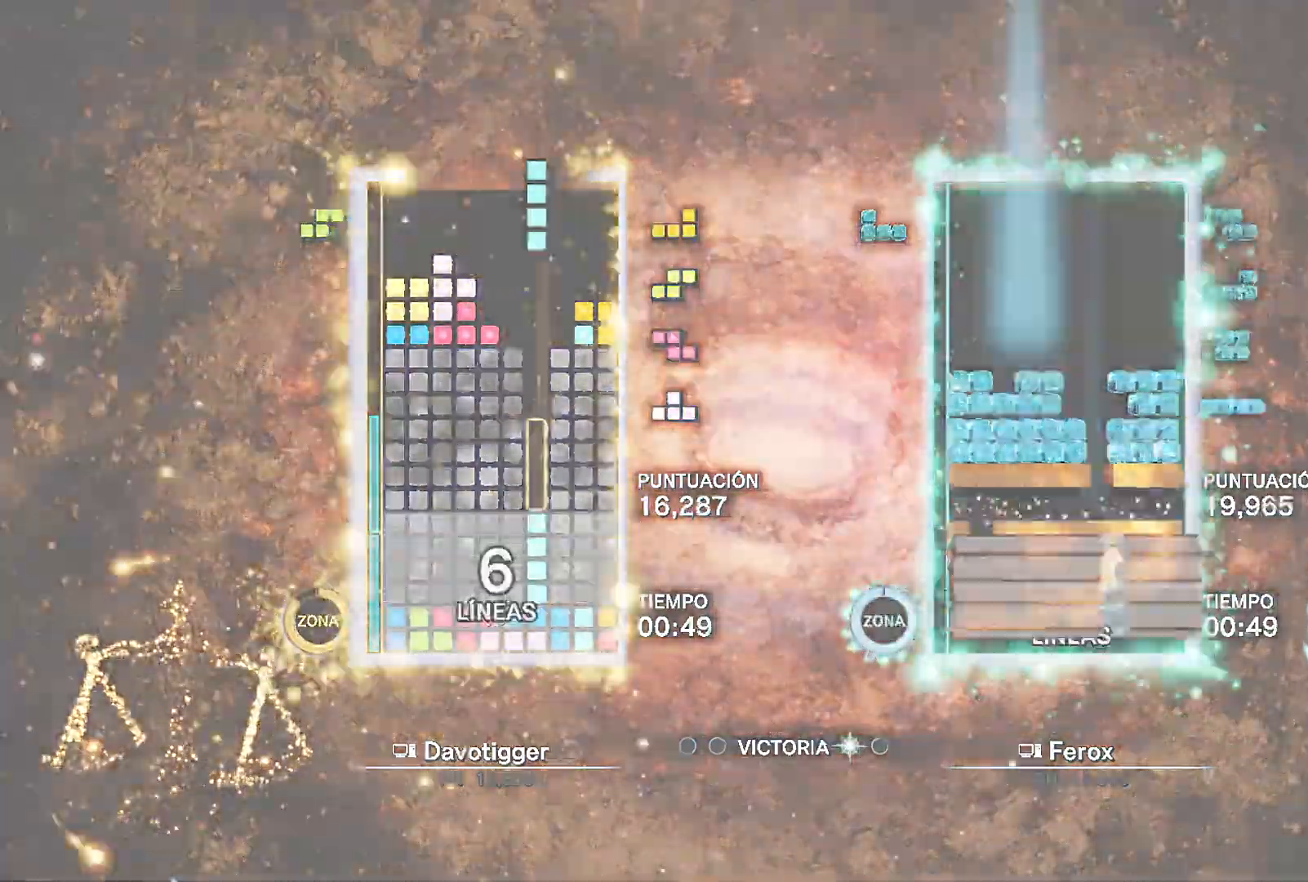
{"buttons": [], "events": [[50, "DPAD_UP", "up"], [100, "L1", "down"], [167, "A", "down"], [233, "A", "up"], [233, "L1", "up"], [283, "A", "down"], [333, "DPAD_UP", "down"], [383, "A", "up"], [383, "DPAD_UP", "up"], [400, "DPAD_LEFT", "up"]]}
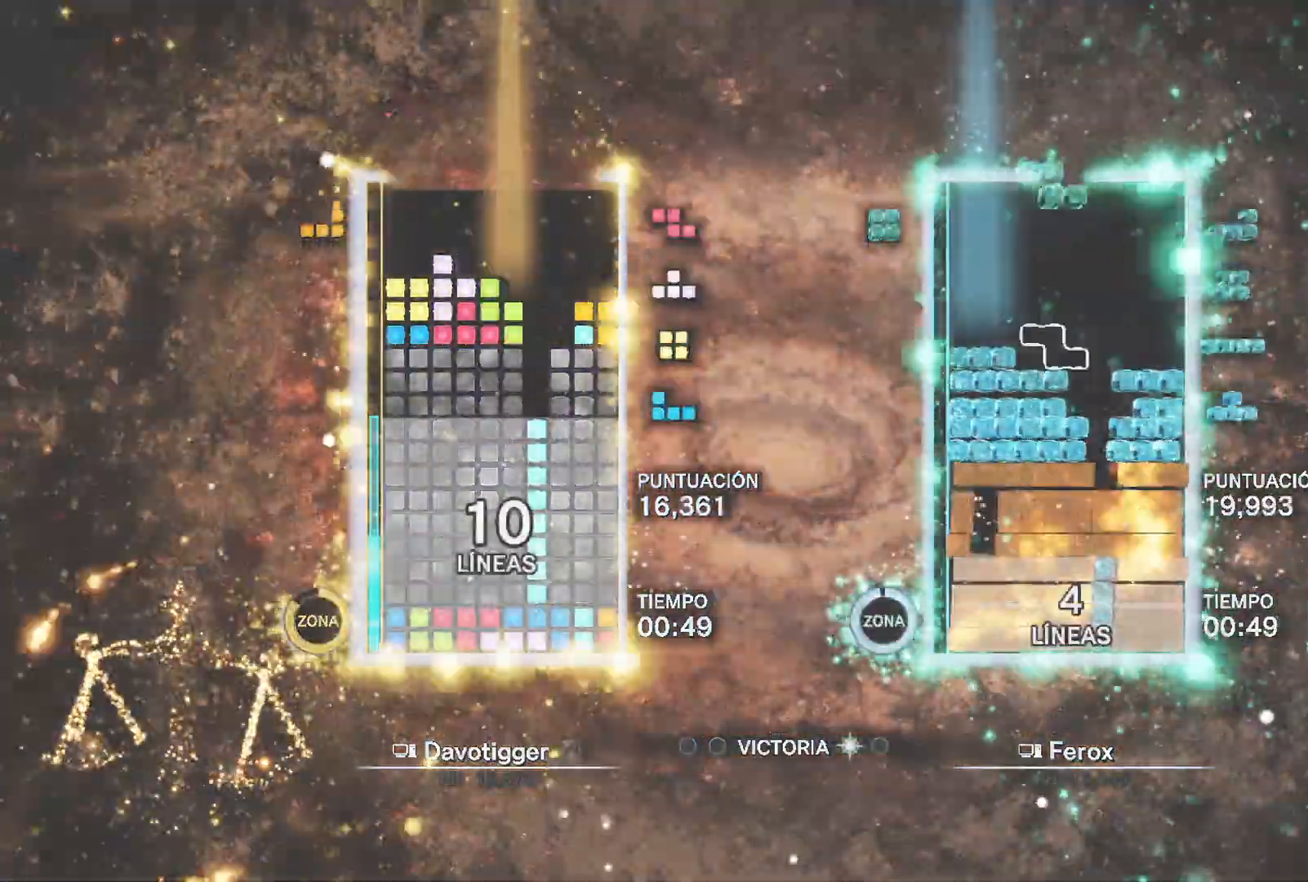
{"buttons": ["DPAD_RIGHT"], "events": [[33, "DPAD_LEFT", "down"], [83, "DPAD_UP", "down"], [167, "DPAD_UP", "up"], [200, "L1", "down"], [350, "L1", "up"], [400, "DPAD_UP", "down"], [417, "DPAD_LEFT", "up"], [450, "DPAD_RIGHT", "down"], [483, "DPAD_UP", "up"]]}
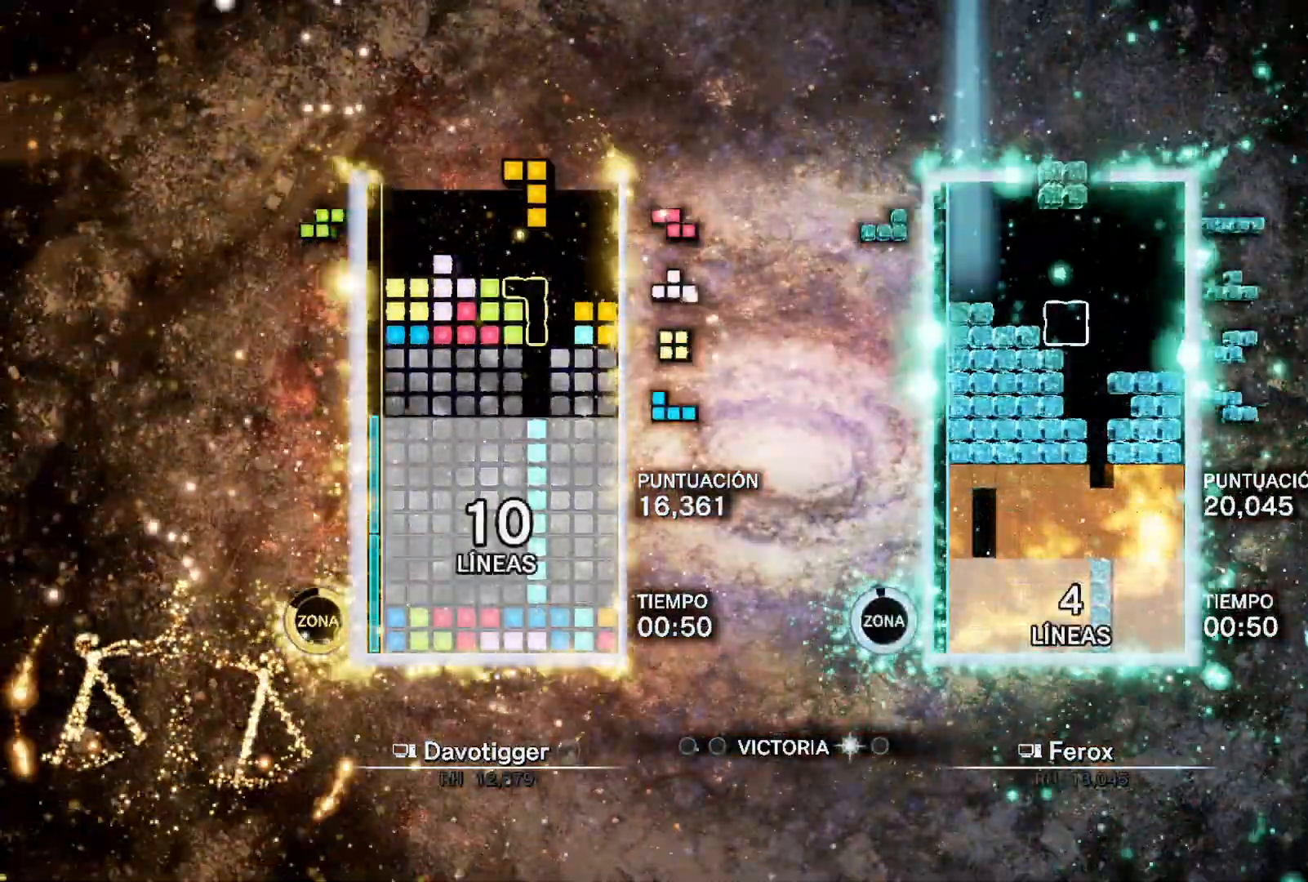
{"buttons": ["DPAD_RIGHT"], "events": [[33, "L1", "down"], [150, "L1", "up"], [267, "DPAD_UP", "down"], [333, "DPAD_UP", "up"], [367, "L1", "down"], [483, "L1", "up"]]}
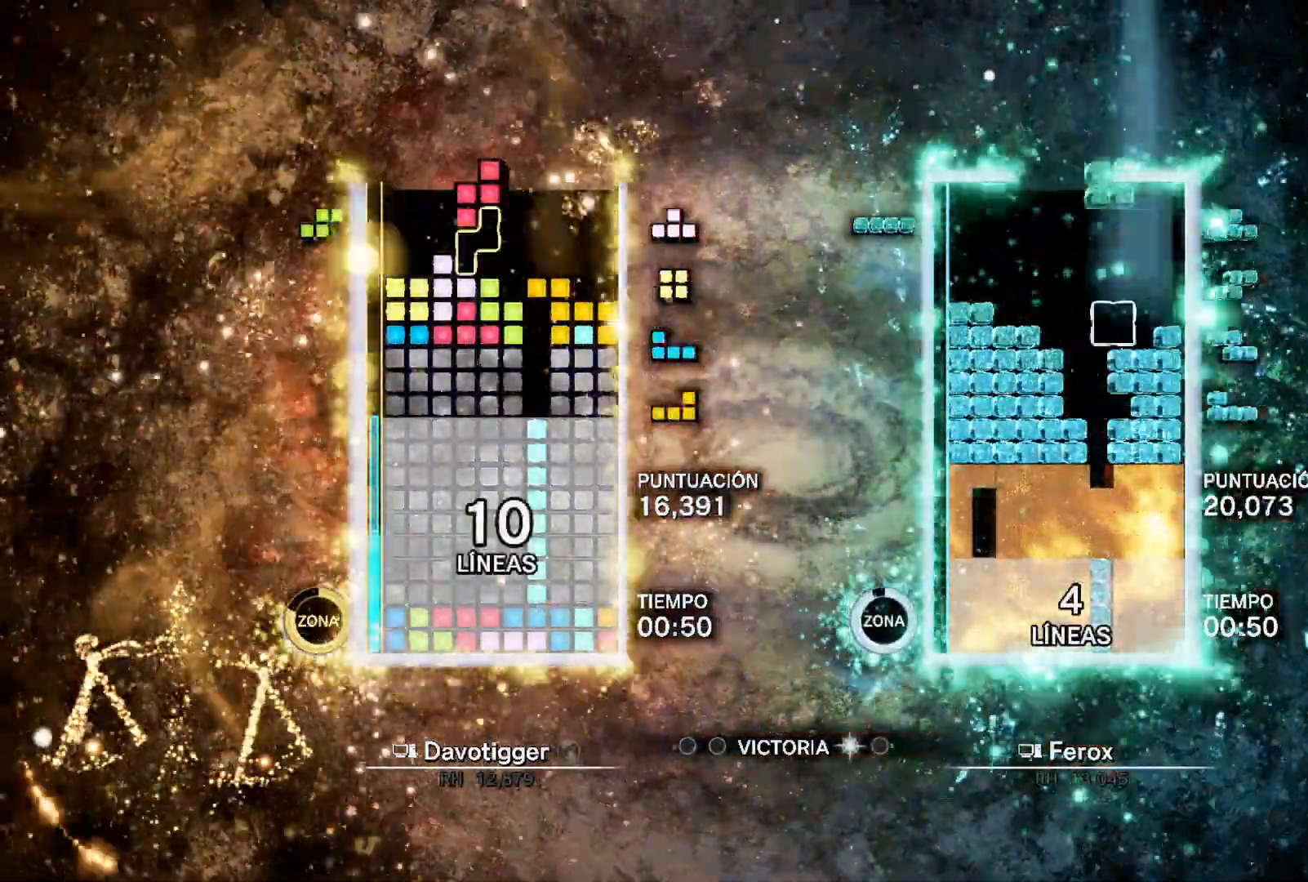
{"buttons": ["DPAD_DOWN"]}
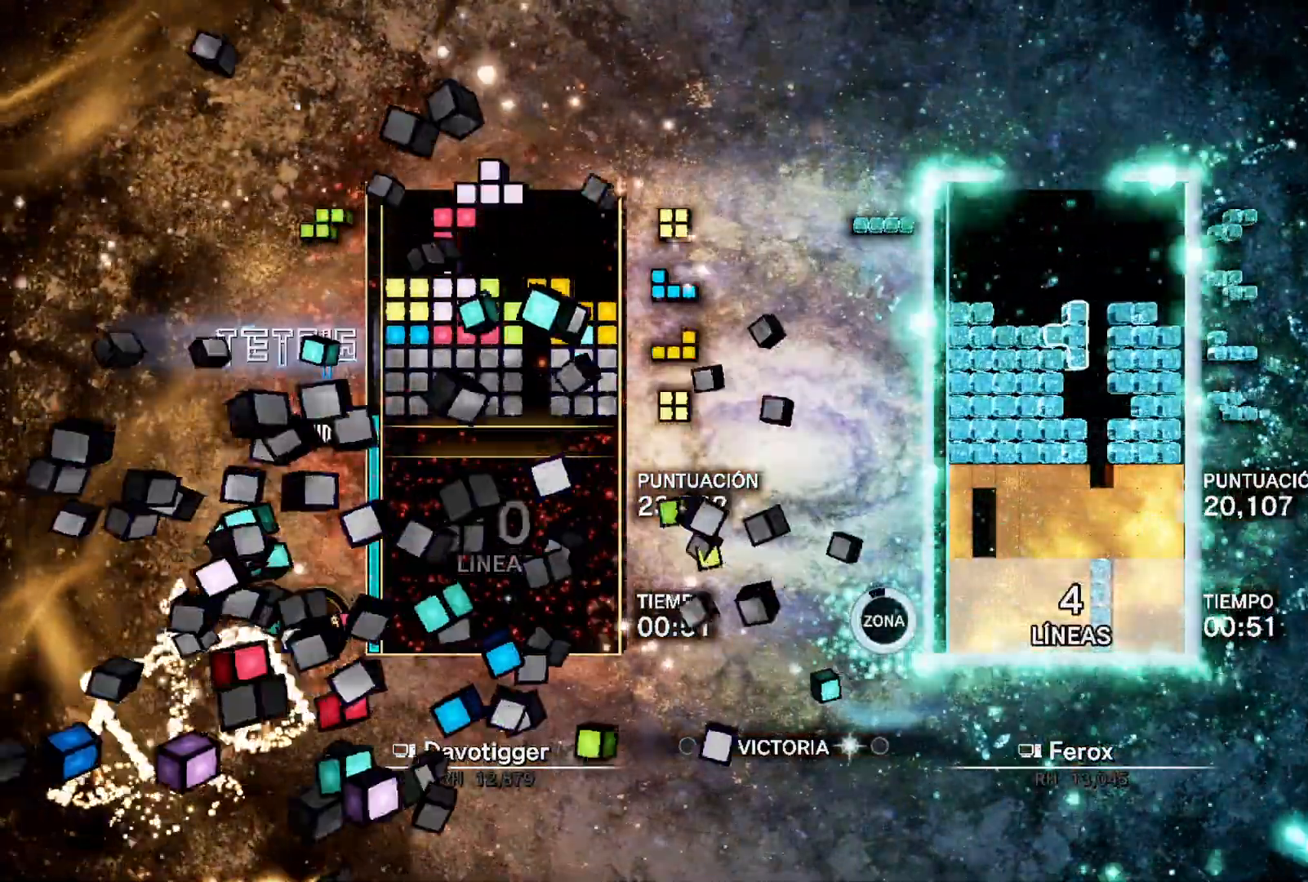
{"buttons": ["DPAD_UP", "DPAD_RIGHT"], "events": [[217, "DPAD_RIGHT", "down"], [333, "DPAD_RIGHT", "up"], [400, "A", "down"], [467, "DPAD_DOWN", "up"], [483, "DPAD_RIGHT", "down"], [483, "DPAD_UP", "down"], [500, "A", "up"]]}
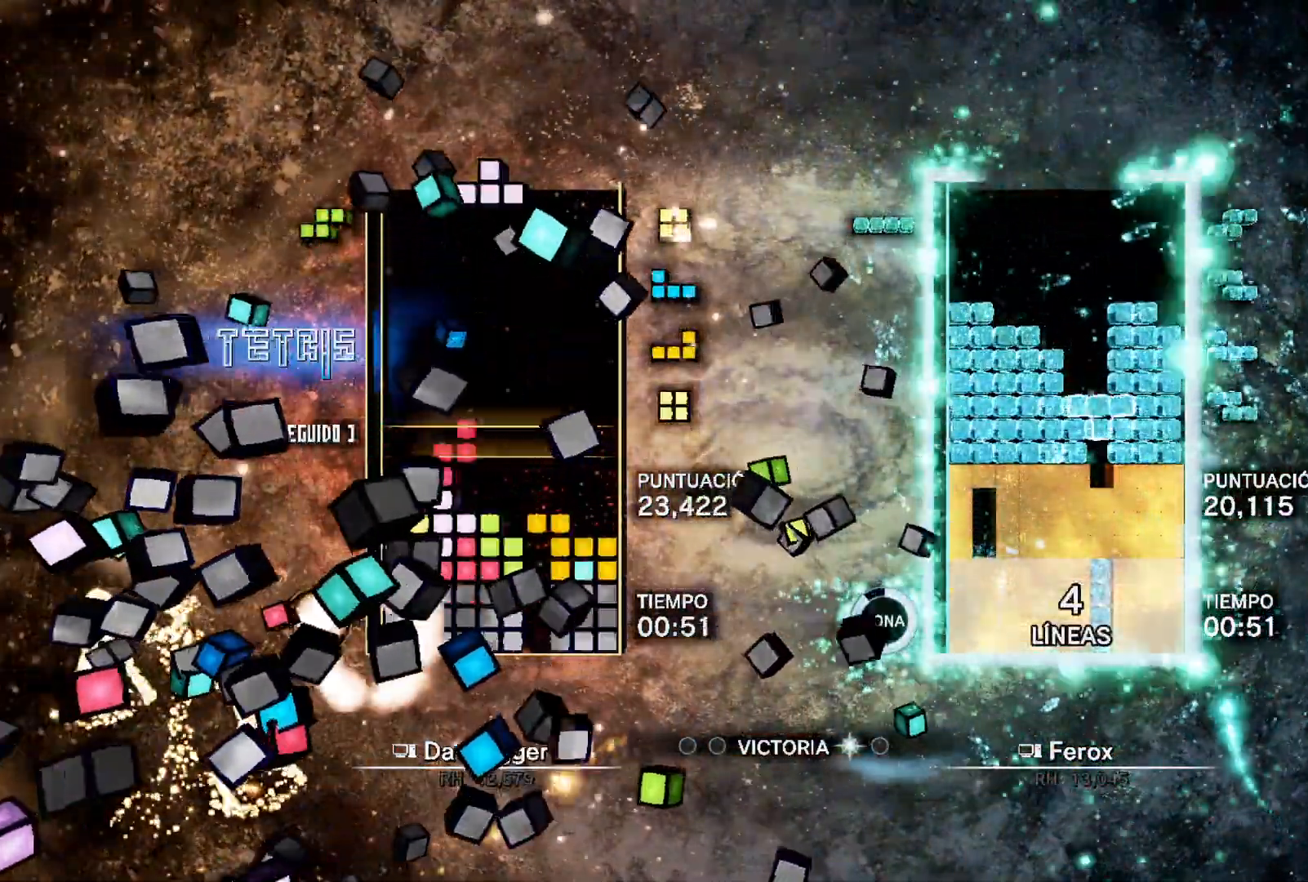
{"buttons": ["DPAD_LEFT"], "events": [[100, "DPAD_UP", "up"], [283, "B", "down"], [350, "DPAD_UP", "down"], [367, "DPAD_RIGHT", "up"], [400, "B", "up"], [417, "DPAD_UP", "up"], [500, "DPAD_LEFT", "down"]]}
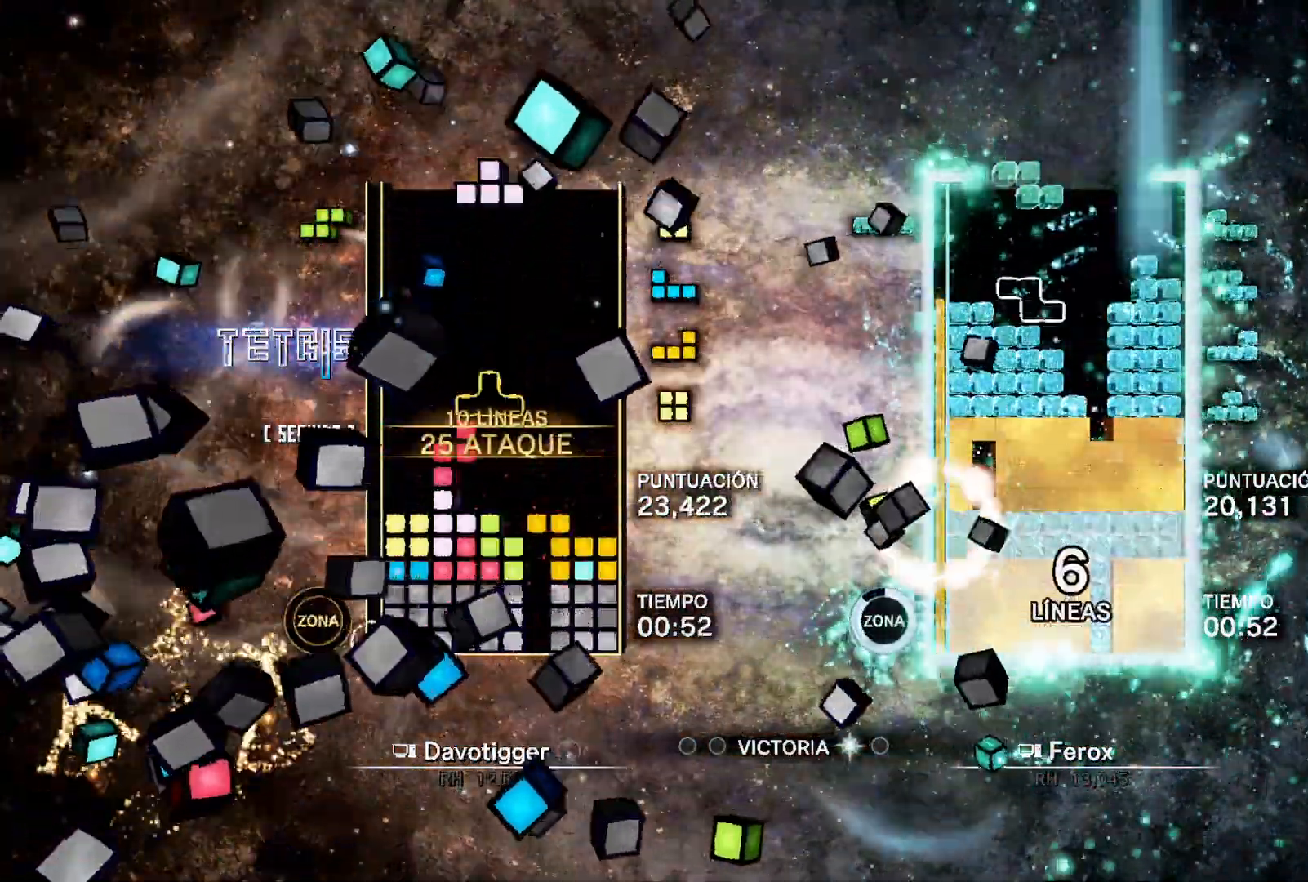
{"buttons": ["DPAD_RIGHT"], "events": [[83, "DPAD_LEFT", "up"], [150, "DPAD_LEFT", "down"], [250, "DPAD_LEFT", "up"], [317, "DPAD_UP", "down"], [400, "DPAD_UP", "up"], [500, "DPAD_RIGHT", "down"]]}
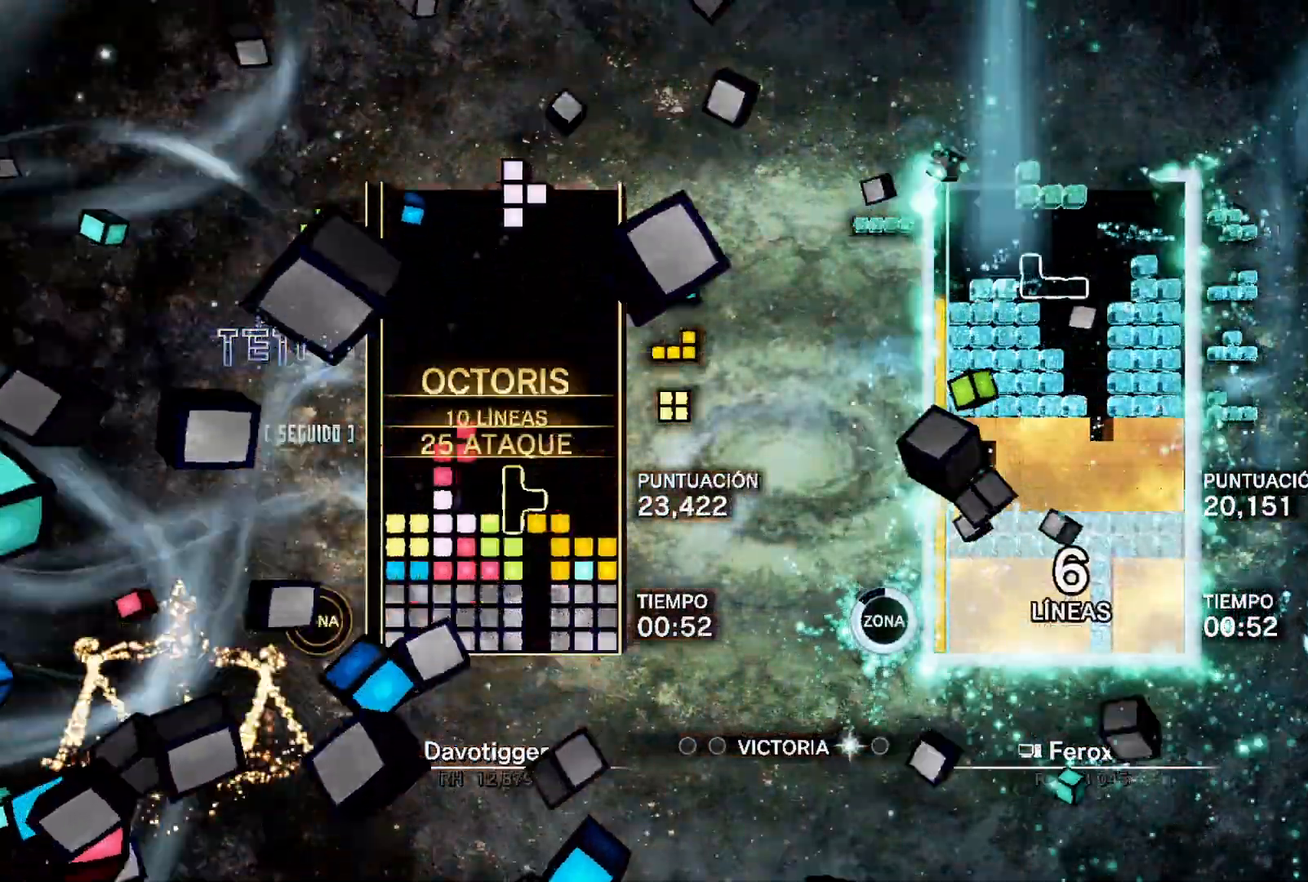
{"buttons": ["DPAD_UP"], "events": [[67, "B", "down"], [83, "DPAD_RIGHT", "up"], [200, "B", "up"], [283, "DPAD_UP", "down"], [367, "DPAD_UP", "up"], [383, "B", "down"], [467, "DPAD_UP", "down"], [483, "B", "up"]]}
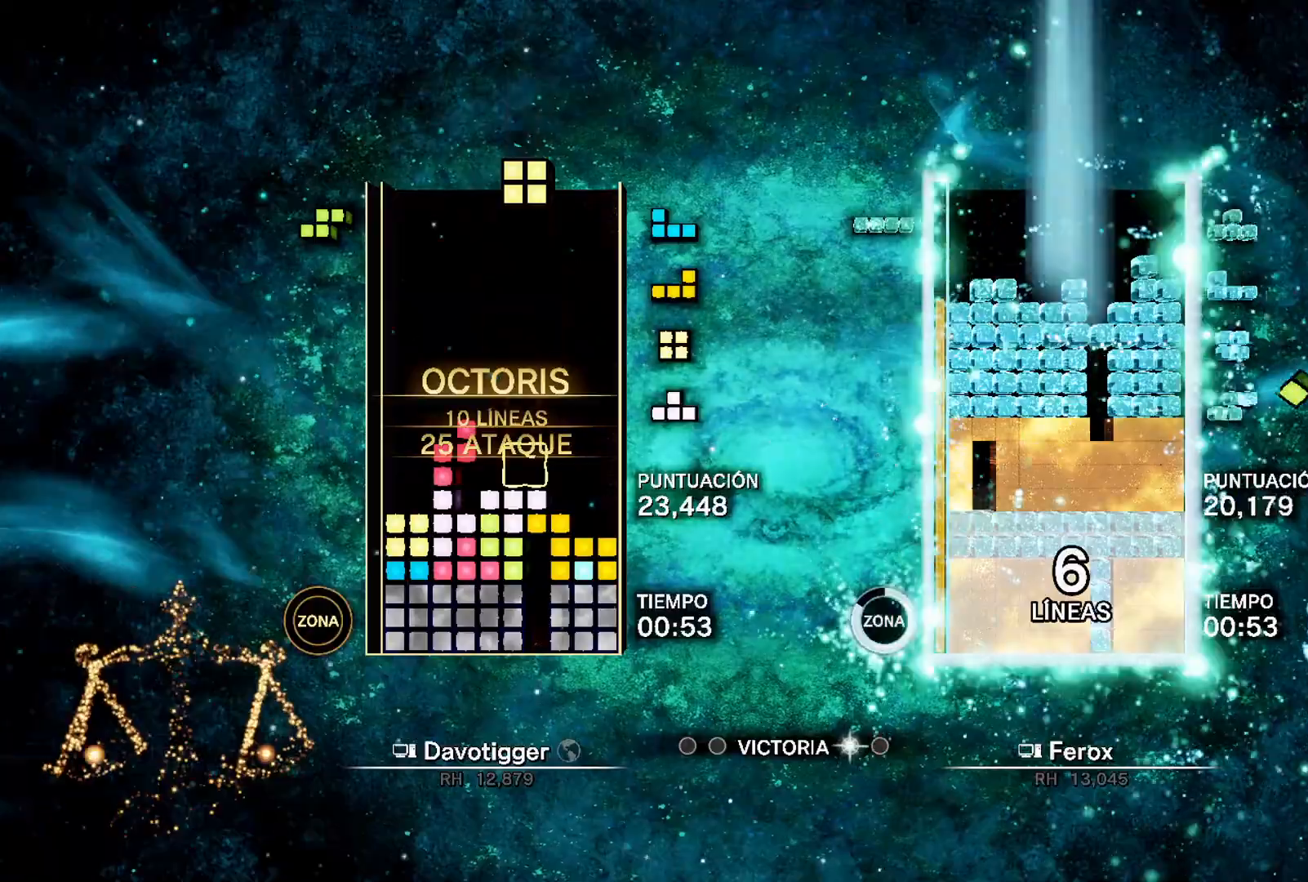
{"buttons": [], "events": [[33, "DPAD_UP", "up"], [50, "L1", "down"], [117, "B", "down"], [117, "DPAD_RIGHT", "down"], [167, "L1", "up"], [183, "DPAD_UP", "down"], [200, "DPAD_RIGHT", "up"], [217, "B", "up"], [283, "DPAD_UP", "up"]]}
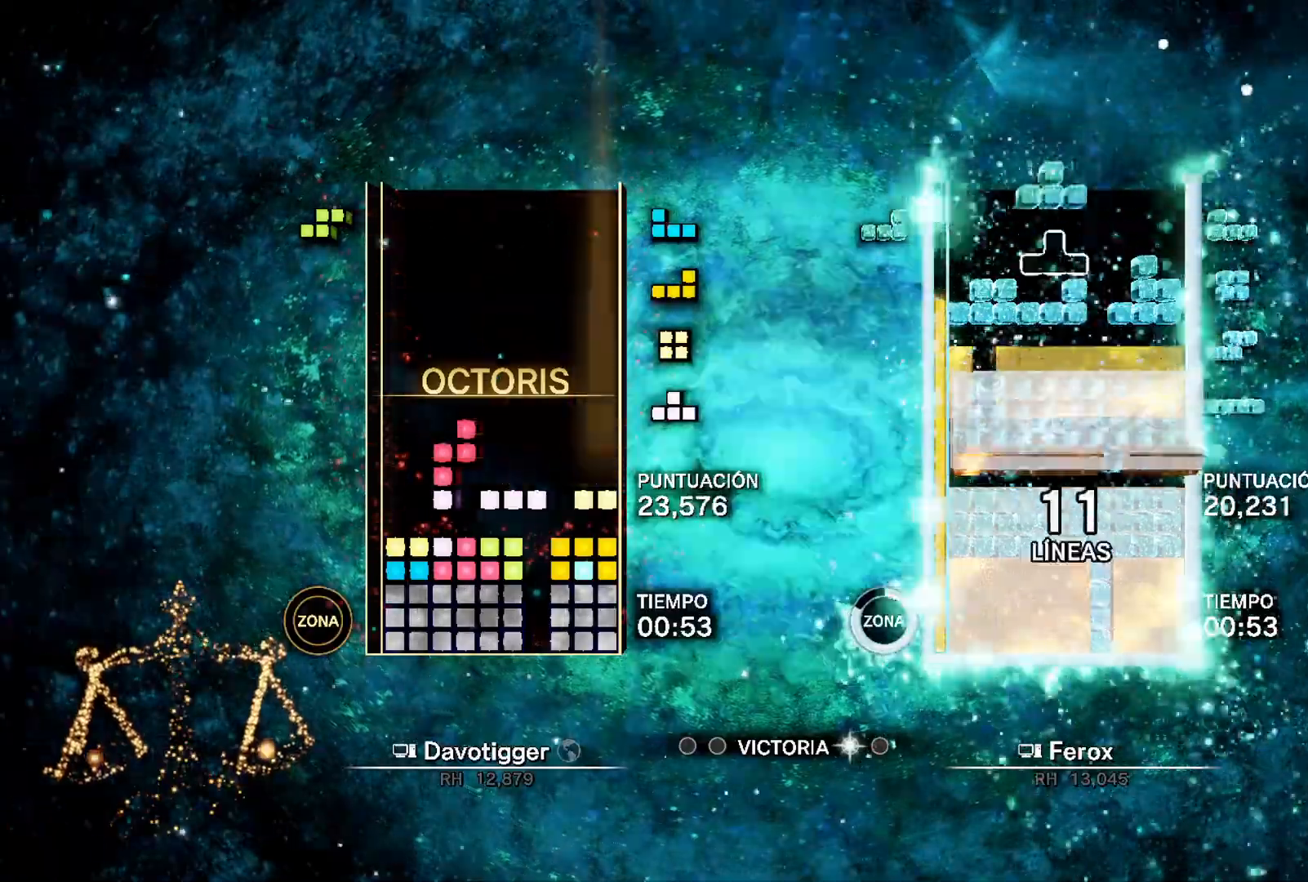
{"buttons": [], "events": [[33, "DPAD_RIGHT", "down"], [67, "B", "down"], [83, "DPAD_RIGHT", "up"], [133, "B", "up"], [167, "DPAD_RIGHT", "down"], [233, "DPAD_UP", "down"], [267, "DPAD_RIGHT", "up"], [333, "DPAD_UP", "up"]]}
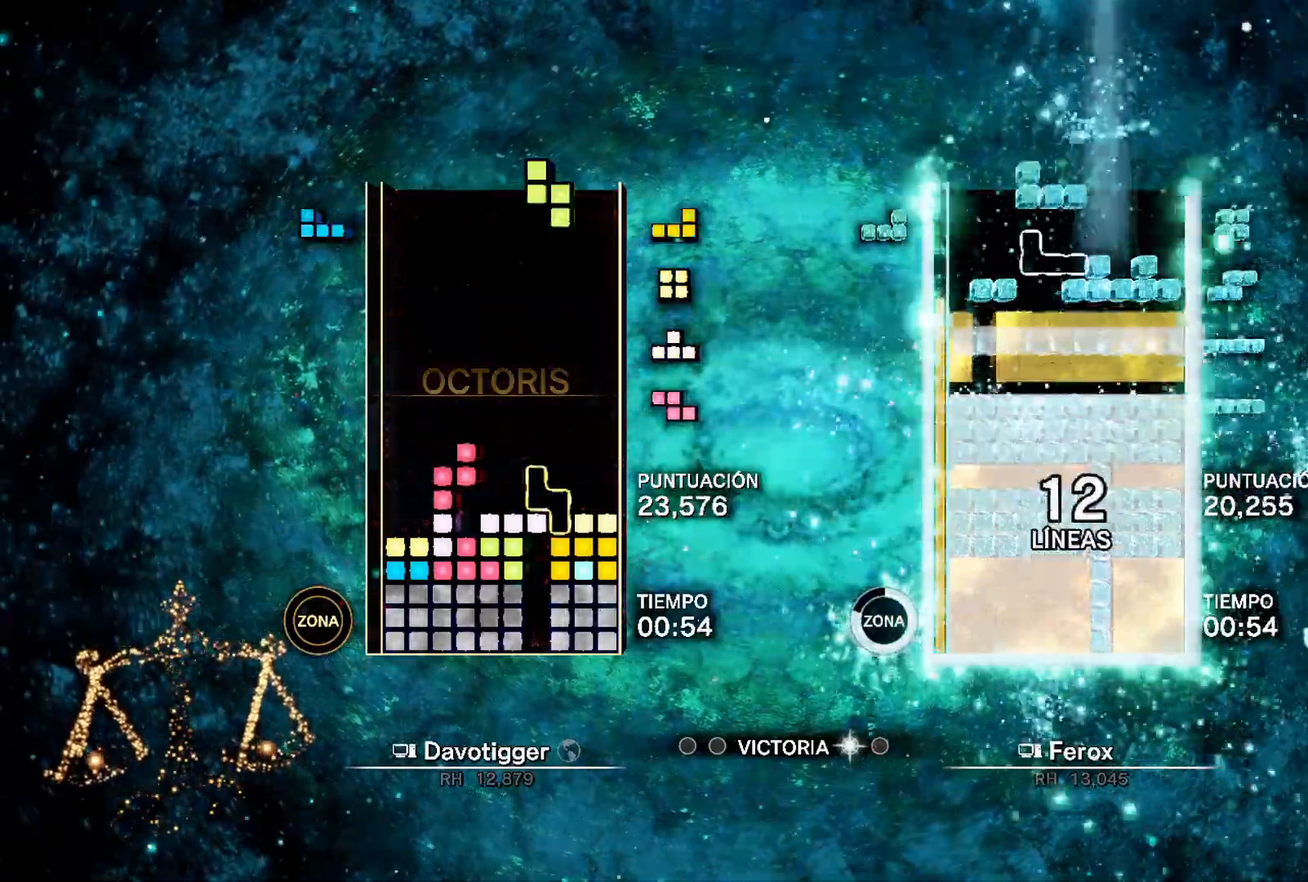
{"buttons": ["DPAD_LEFT"], "events": [[67, "A", "down"], [150, "A", "up"], [217, "DPAD_UP", "down"], [283, "DPAD_LEFT", "down"], [300, "DPAD_UP", "up"], [333, "L1", "down"], [417, "A", "down"], [483, "A", "up"], [483, "L1", "up"]]}
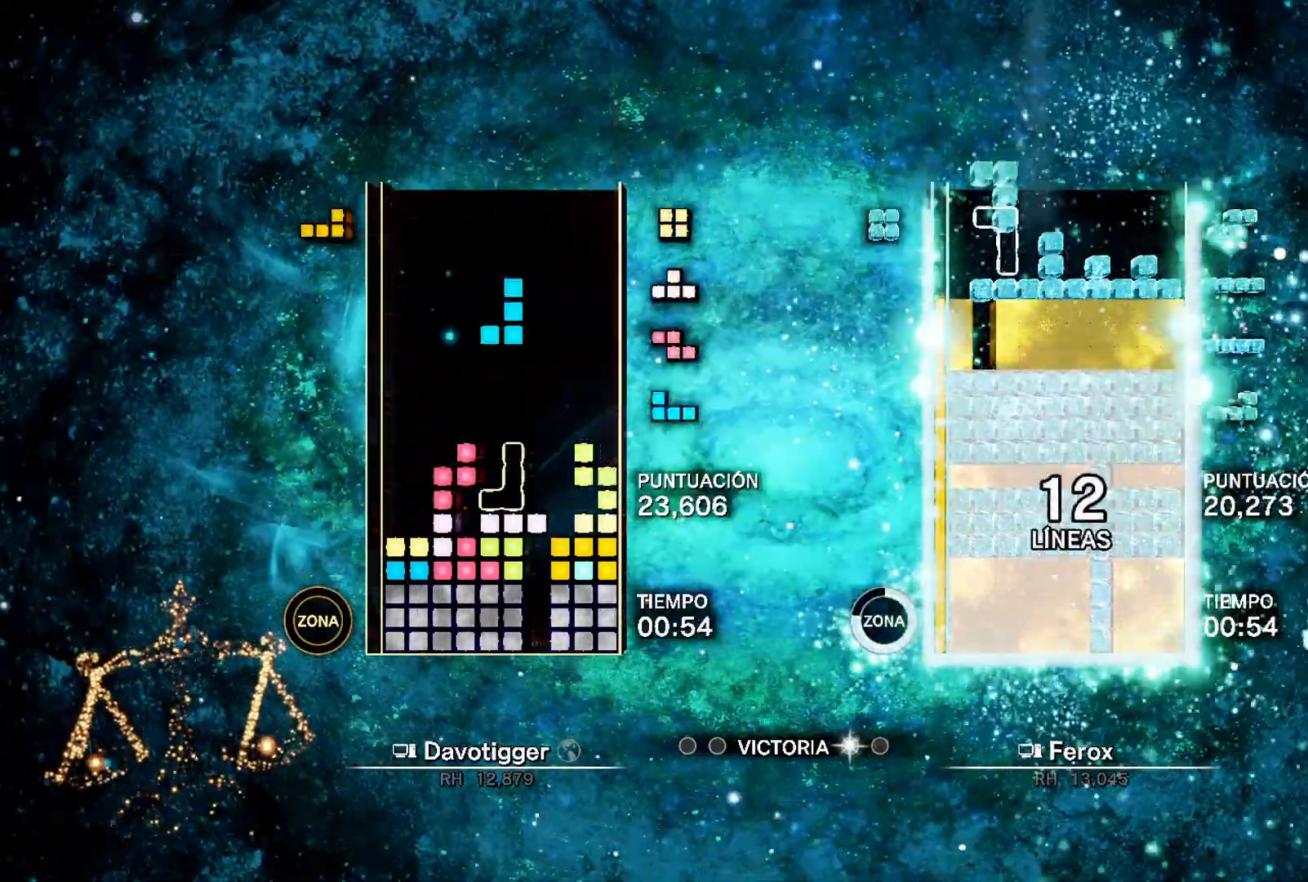
{"buttons": ["DPAD_UP"], "events": [[33, "A", "down"], [100, "DPAD_UP", "down"], [117, "DPAD_LEFT", "up"], [133, "A", "up"], [167, "DPAD_UP", "up"], [367, "DPAD_LEFT", "down"], [417, "A", "down"], [433, "DPAD_LEFT", "up"], [500, "A", "up"], [500, "DPAD_UP", "down"]]}
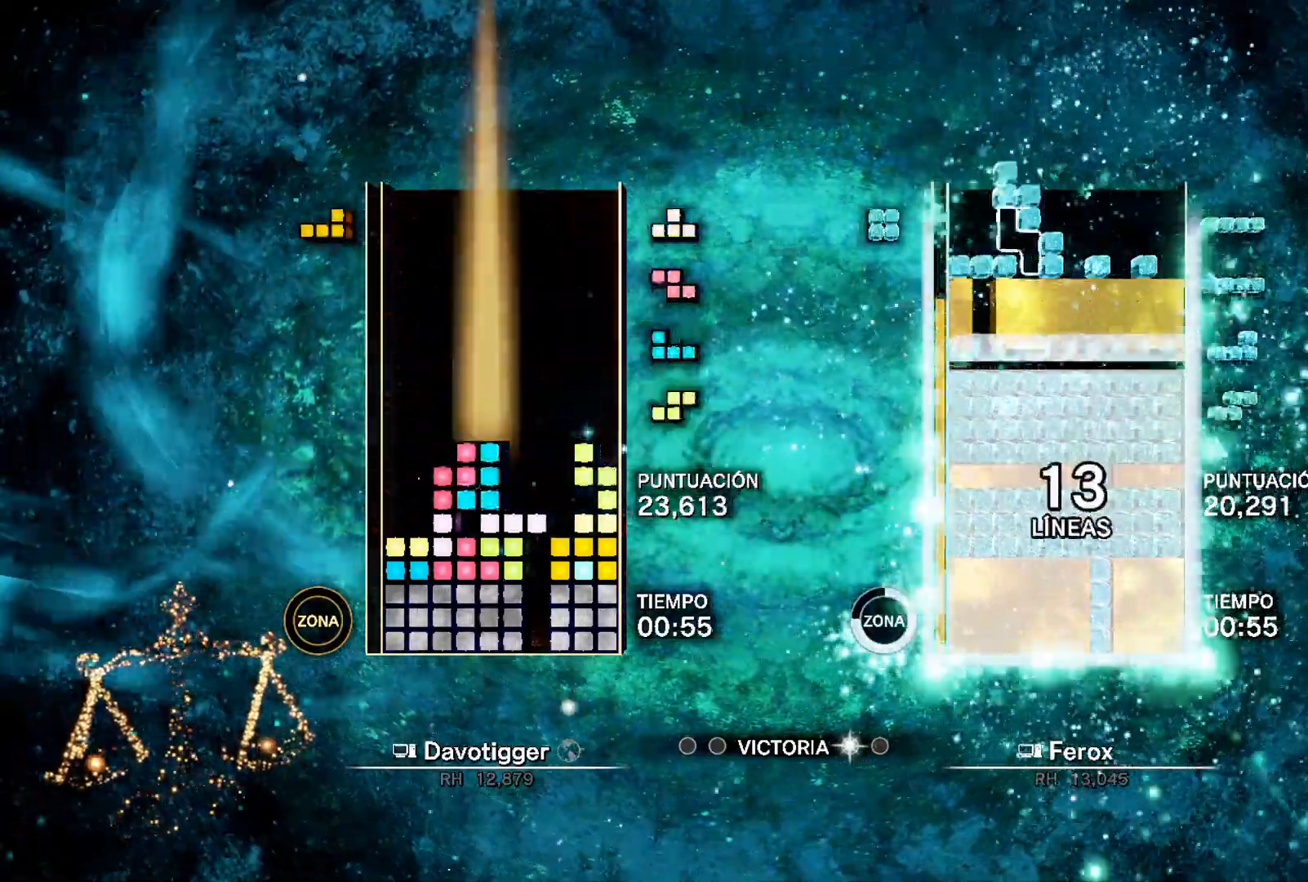
{"buttons": ["B", "DPAD_UP"], "events": [[100, "DPAD_RIGHT", "down"], [100, "DPAD_UP", "up"], [317, "B", "down"], [500, "DPAD_RIGHT", "up"], [500, "DPAD_UP", "down"]]}
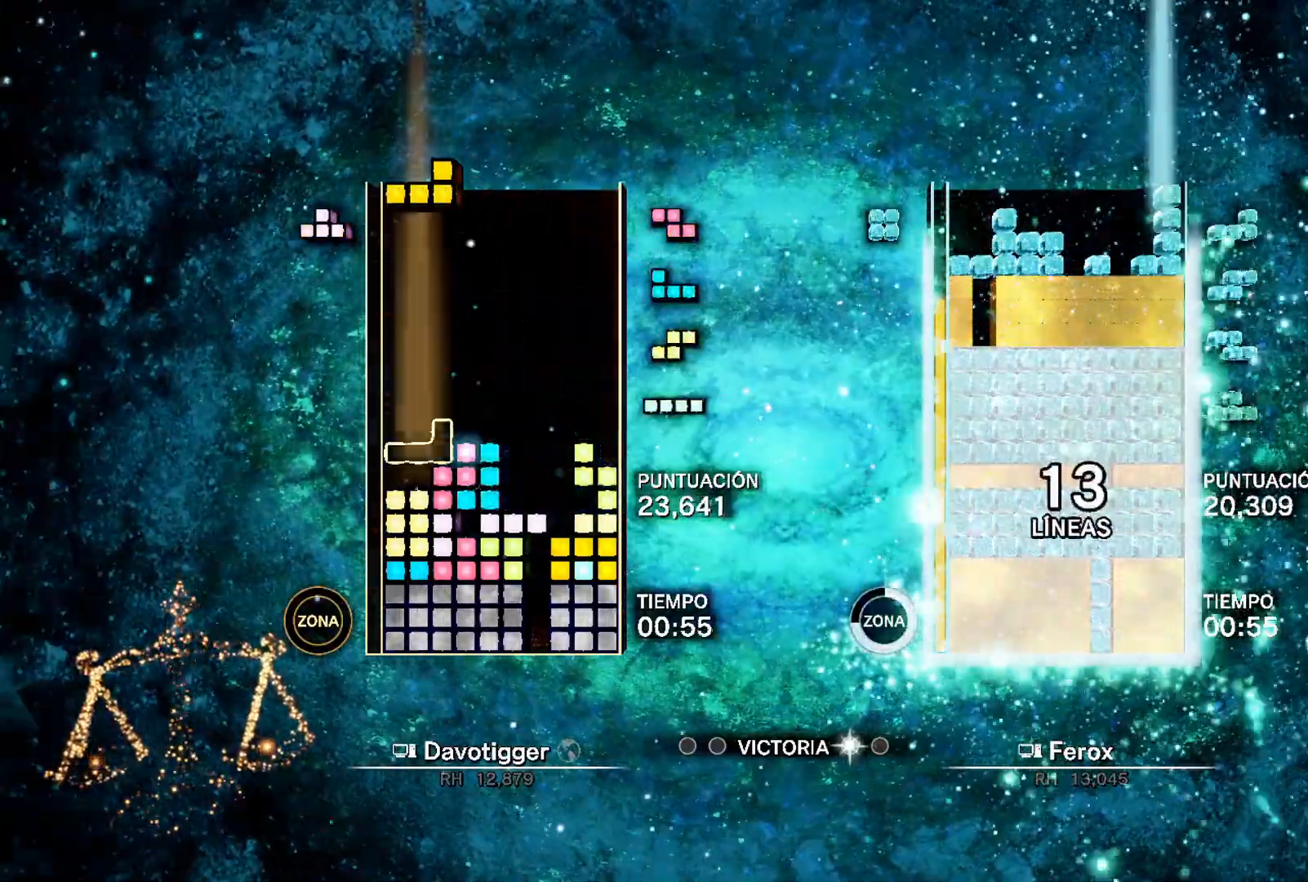
{"buttons": ["B", "DPAD_UP"], "events": [[67, "DPAD_LEFT", "down"], [67, "DPAD_UP", "up"], [167, "L1", "down"], [283, "L1", "up"], [467, "DPAD_UP", "down"], [483, "DPAD_LEFT", "up"]]}
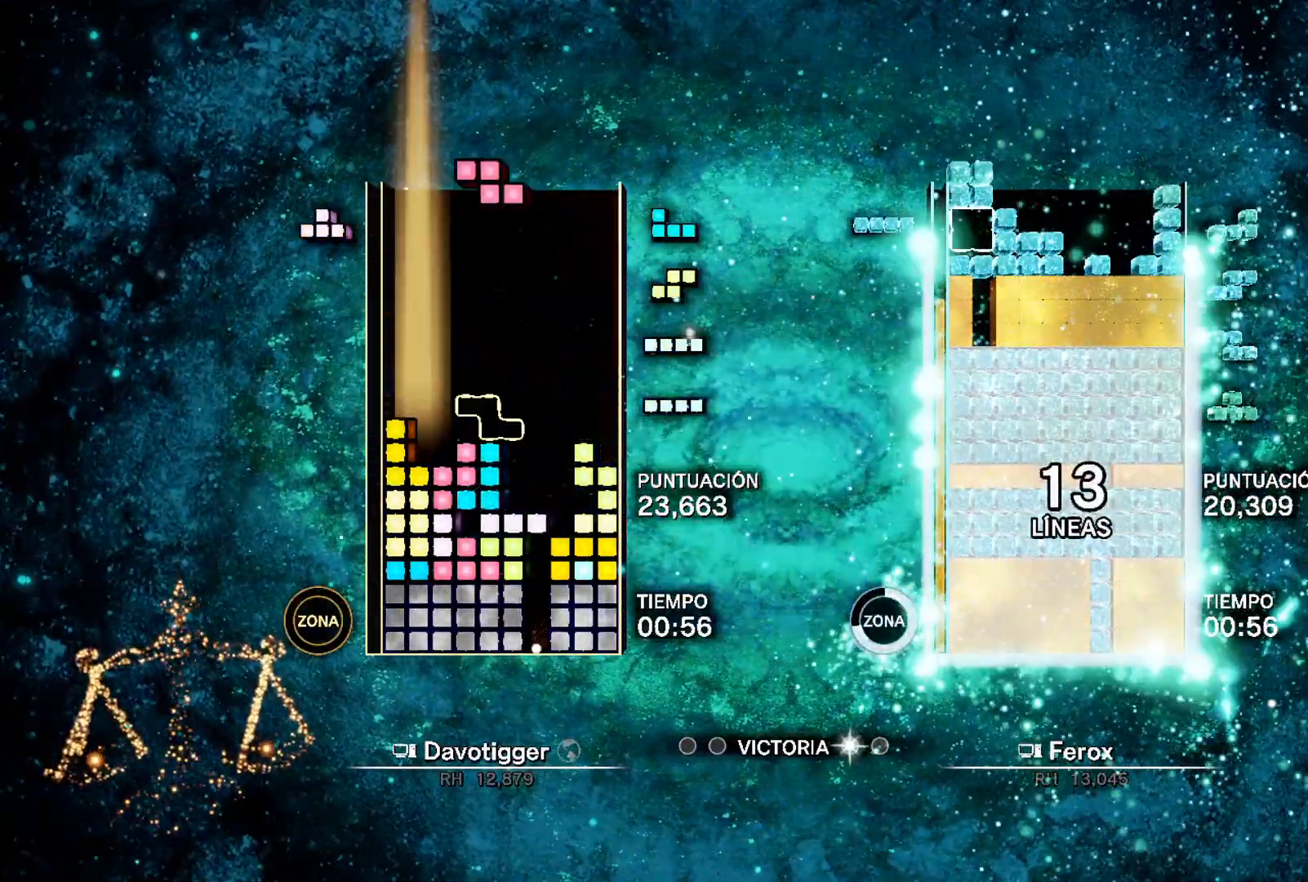
{"buttons": ["B", "L1"], "events": [[50, "DPAD_UP", "up"], [133, "DPAD_RIGHT", "down"], [217, "DPAD_RIGHT", "up"], [267, "B", "up"], [350, "DPAD_RIGHT", "down"], [367, "B", "down"], [400, "DPAD_RIGHT", "up"], [500, "L1", "down"]]}
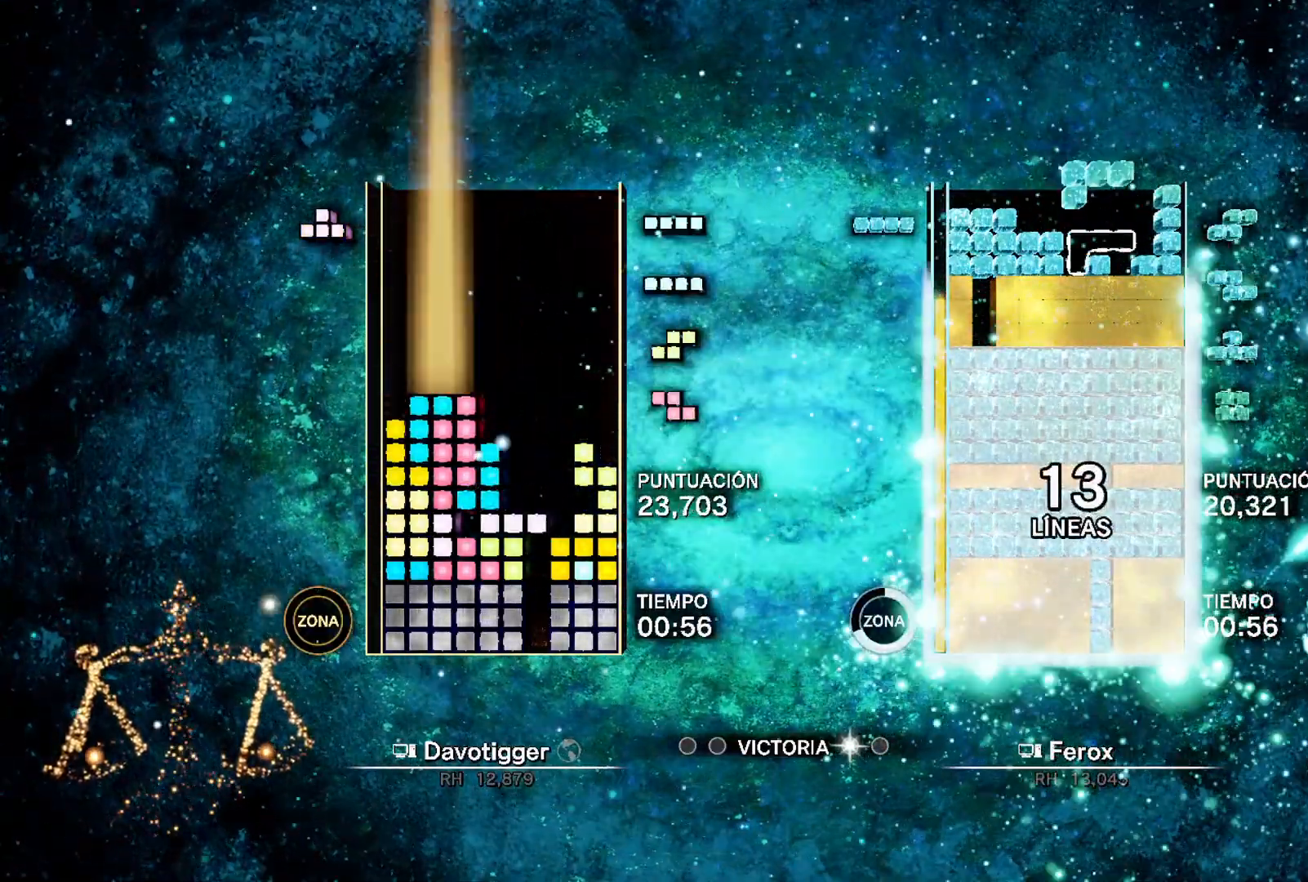
{"buttons": ["B"], "events": [[67, "DPAD_RIGHT", "down"], [117, "L1", "up"], [183, "B", "up"], [183, "DPAD_RIGHT", "up"], [250, "B", "down"], [300, "DPAD_DOWN", "down"], [433, "DPAD_DOWN", "up"]]}
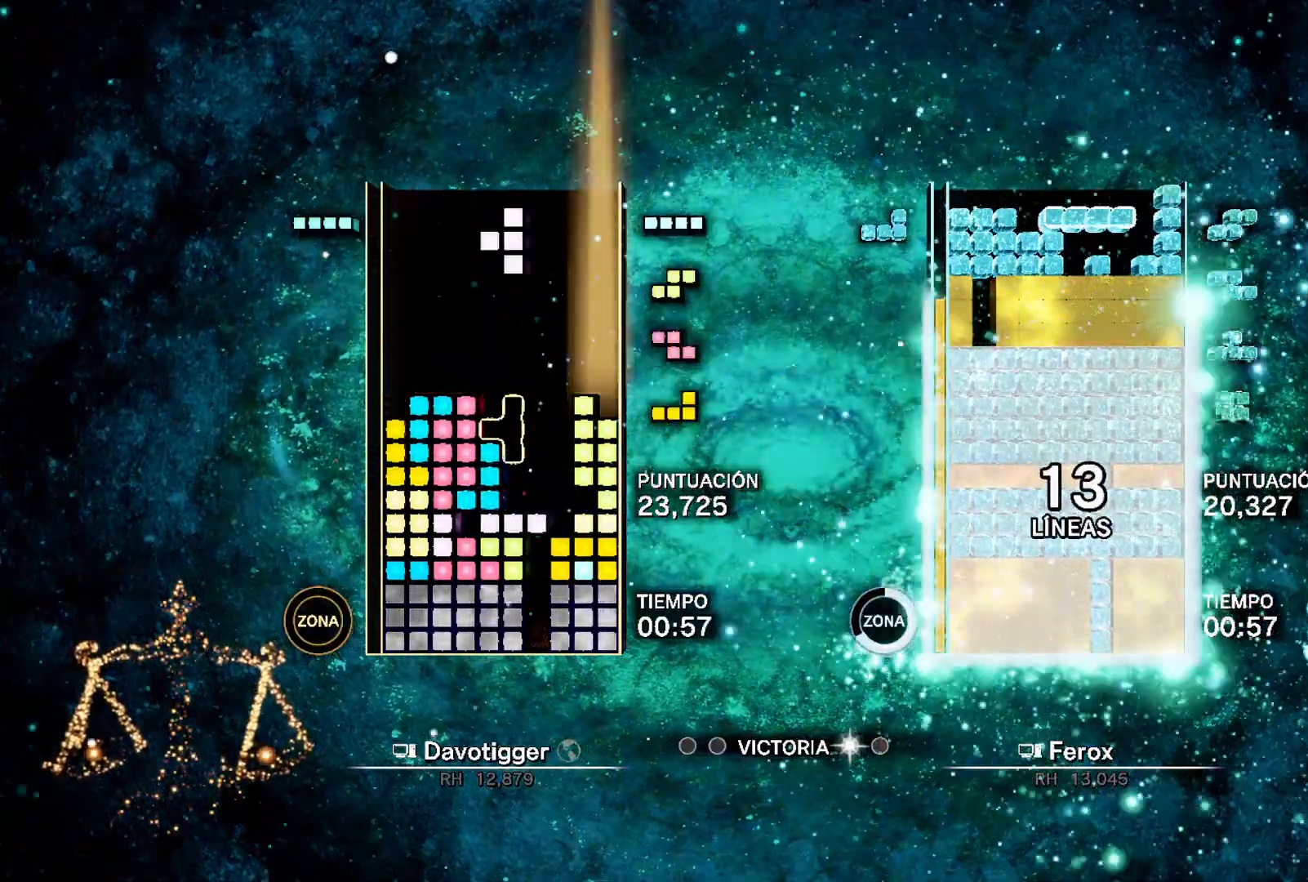
{"buttons": ["B"], "events": [[17, "DPAD_RIGHT", "down"], [117, "DPAD_DOWN", "down"], [167, "DPAD_RIGHT", "up"], [217, "DPAD_DOWN", "up"], [300, "DPAD_UP", "down"], [383, "DPAD_UP", "up"]]}
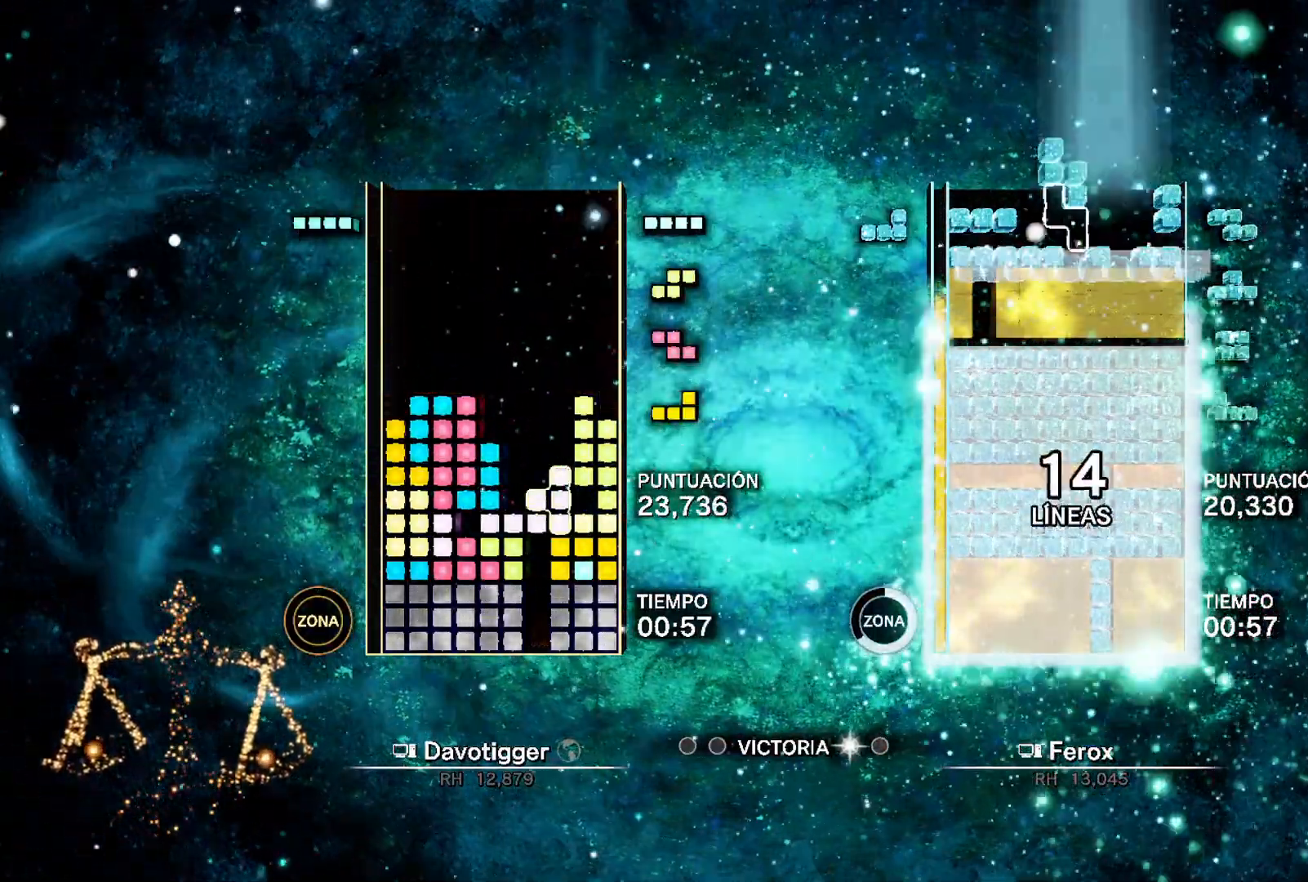
{"buttons": ["B"], "events": [[400, "DPAD_UP", "down"], [483, "DPAD_UP", "up"]]}